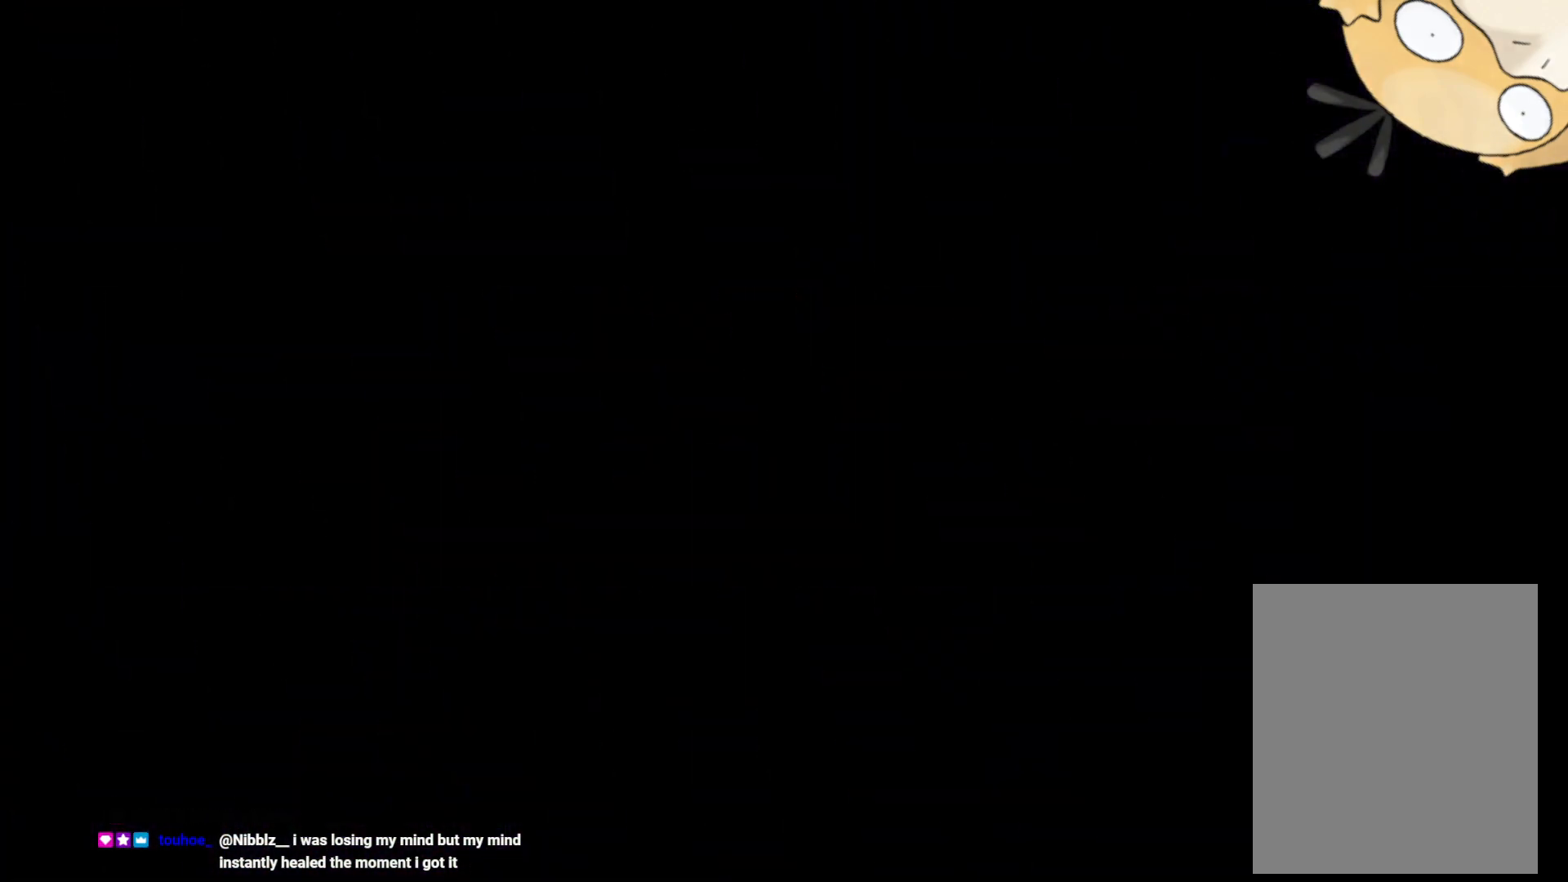
Gameplay with a controller (Nintendo layout); each line is a JSON object with the inputs held at the frame after it (dt_ms = milliseconds from this image to that frame). "events" lists button and stick changes between this image and that frame as [ms after this image, input, new state], when the widget could be followed in between. Not read: HOME L3 R3 START.
{"dt_ms": 500, "buttons": [], "left_stick": "center", "right_stick": "center", "events": []}
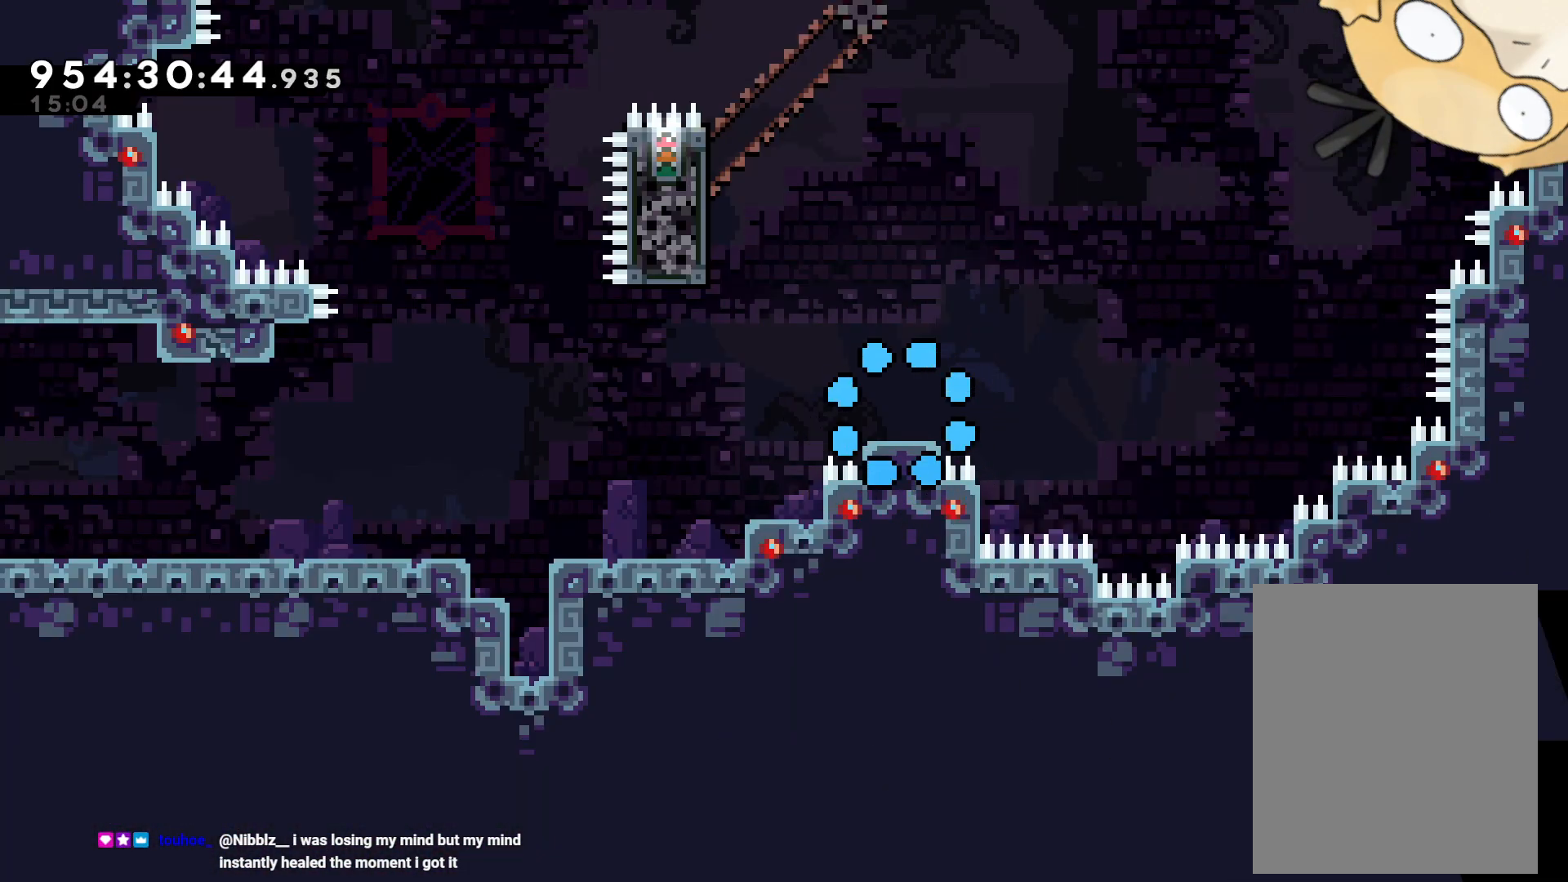
{"dt_ms": 500, "buttons": [], "left_stick": "center", "right_stick": "center", "events": []}
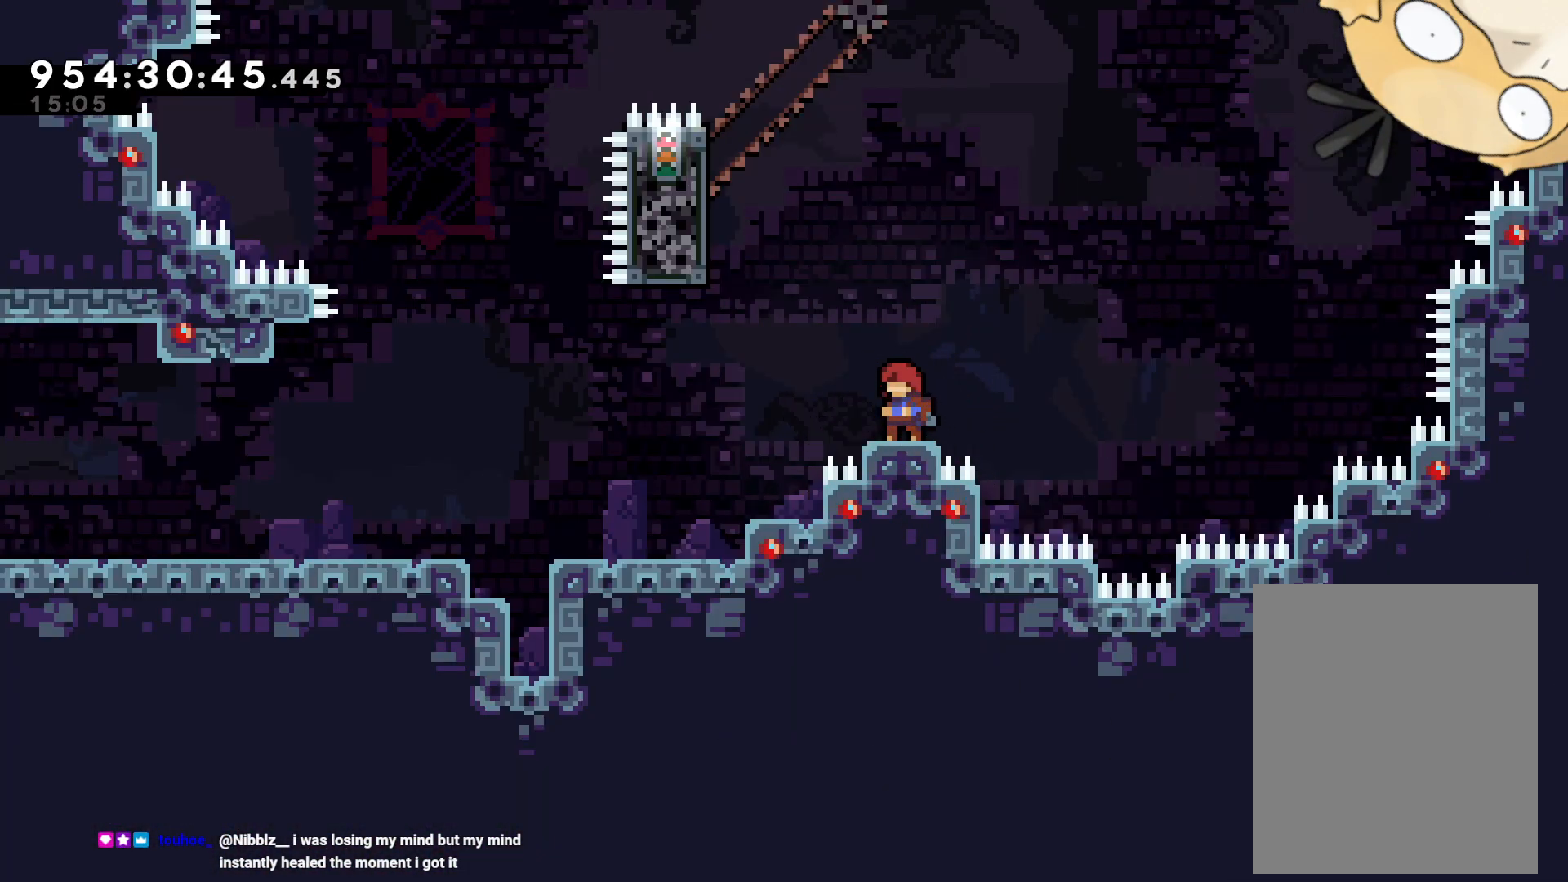
{"dt_ms": 500, "buttons": [], "left_stick": "center", "right_stick": "center", "events": []}
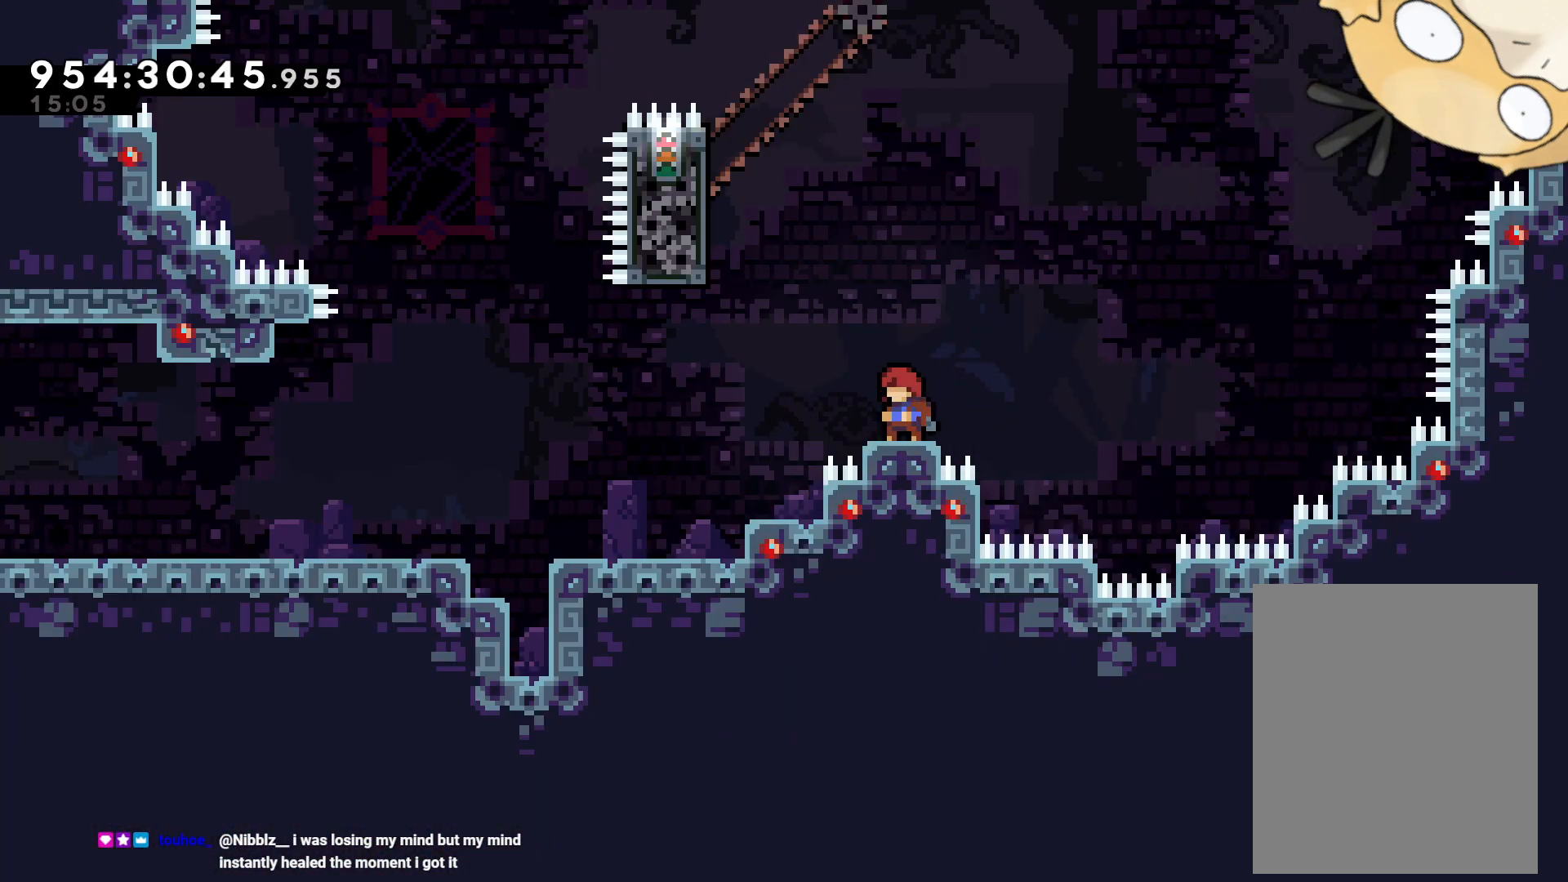
{"dt_ms": 500, "buttons": [], "left_stick": "center", "right_stick": "center", "events": []}
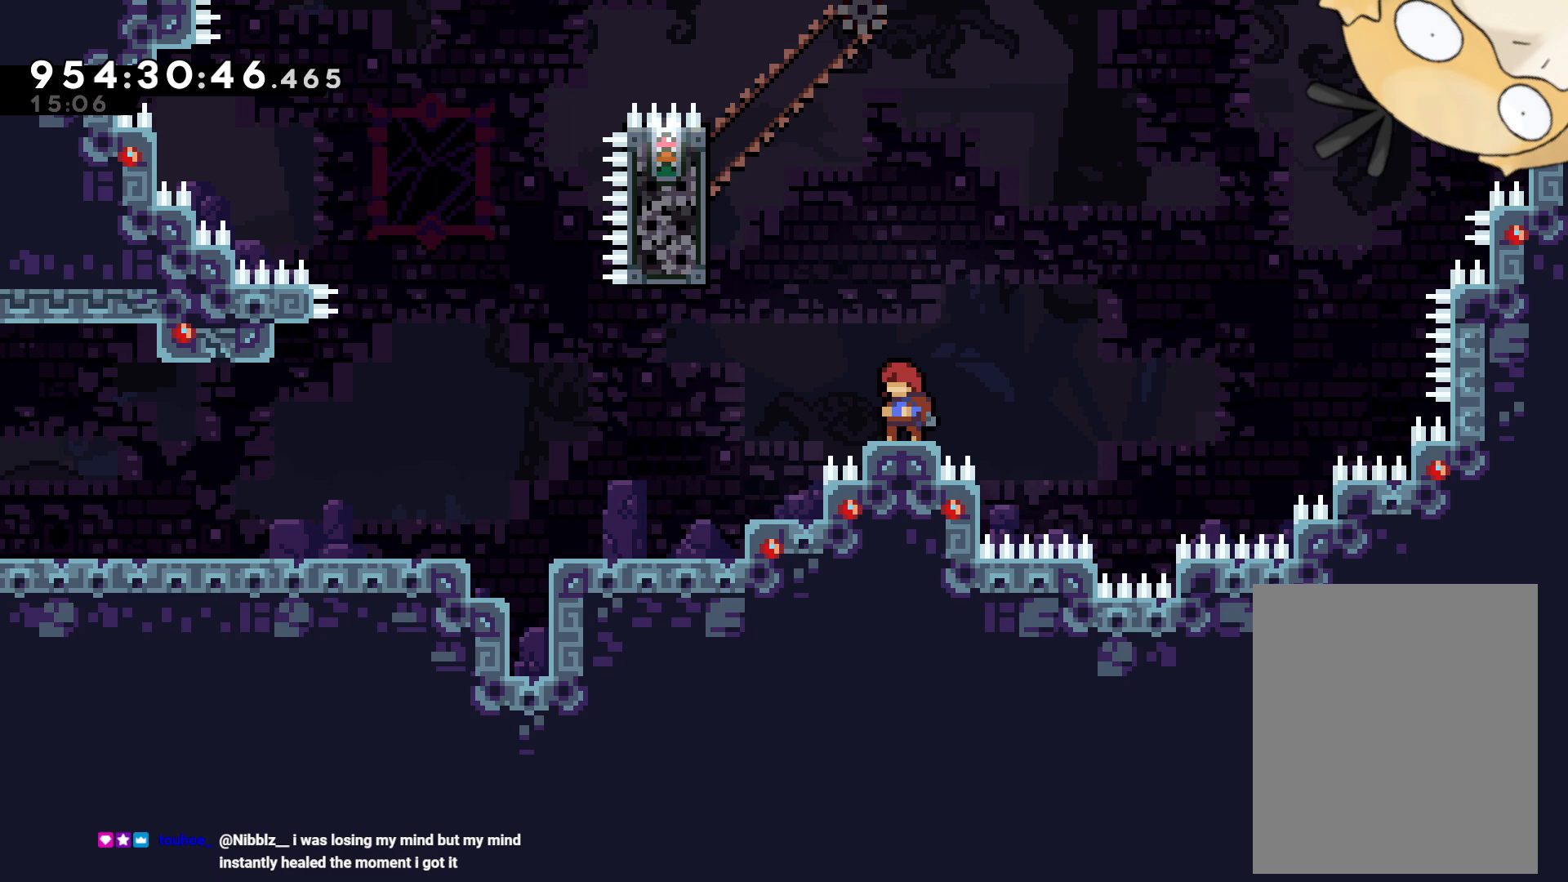
{"dt_ms": 500, "buttons": ["DPAD_LEFT"], "left_stick": "center", "right_stick": "center", "events": [[483, "DPAD_LEFT", "down"]]}
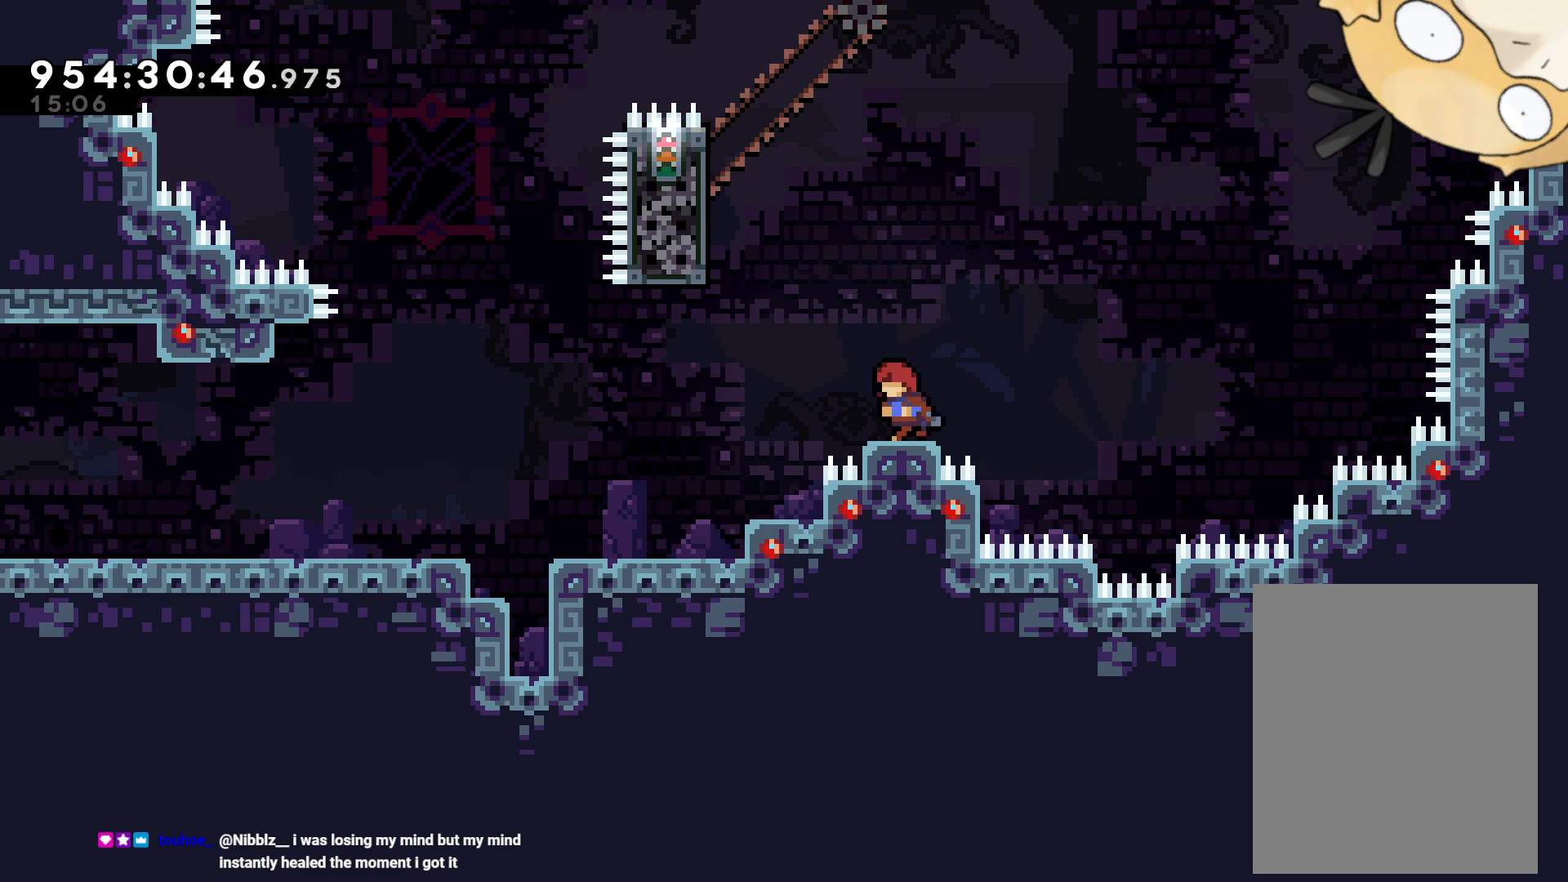
{"dt_ms": 500, "buttons": ["L2", "DPAD_UP", "DPAD_LEFT"], "left_stick": "center", "right_stick": "center", "events": [[100, "B", "down"], [333, "L2", "down"], [400, "DPAD_UP", "down"], [467, "B", "up"]]}
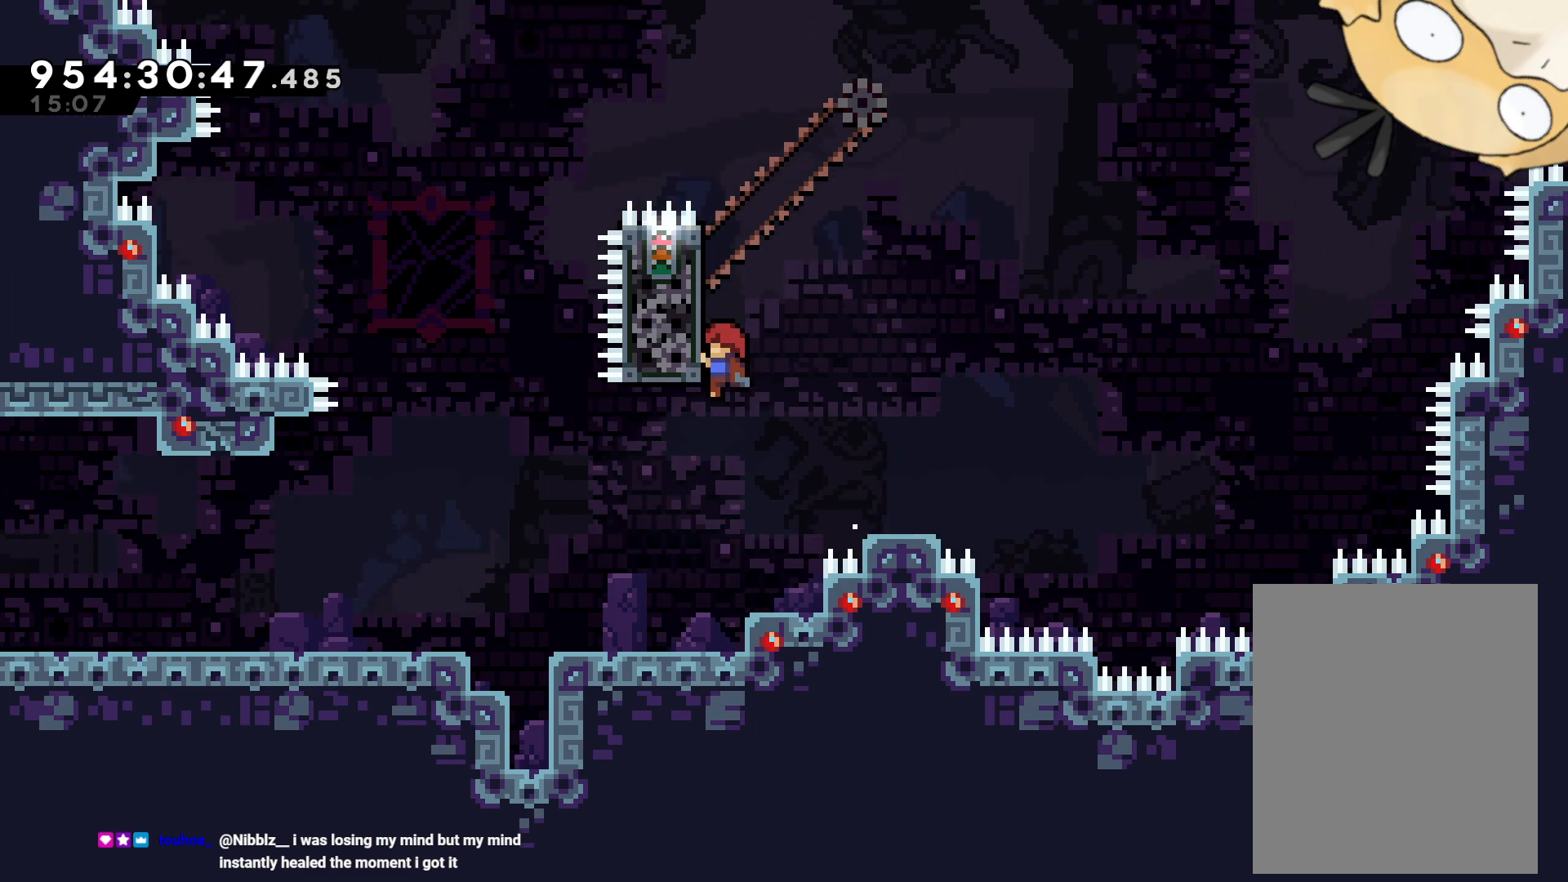
{"dt_ms": 1000, "buttons": ["B", "L2", "DPAD_RIGHT"], "left_stick": "center", "right_stick": "center"}
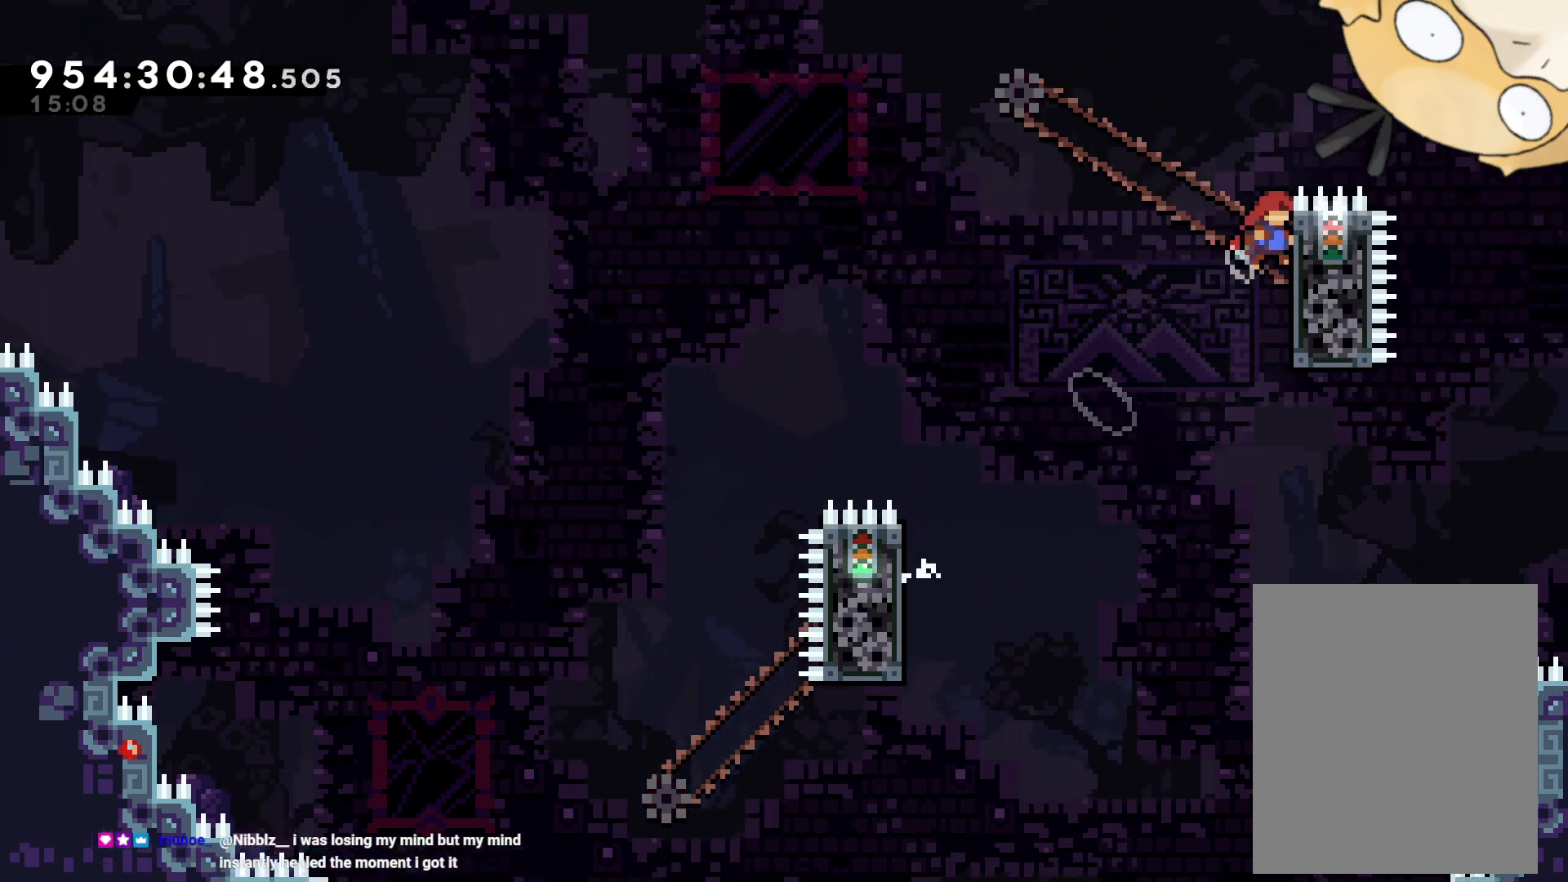
{"dt_ms": 500, "buttons": ["L2", "DPAD_UP", "DPAD_RIGHT"], "left_stick": "center", "right_stick": "center", "events": [[17, "DPAD_UP", "down"], [150, "B", "up"], [150, "DPAD_RIGHT", "up"], [400, "DPAD_RIGHT", "down"]]}
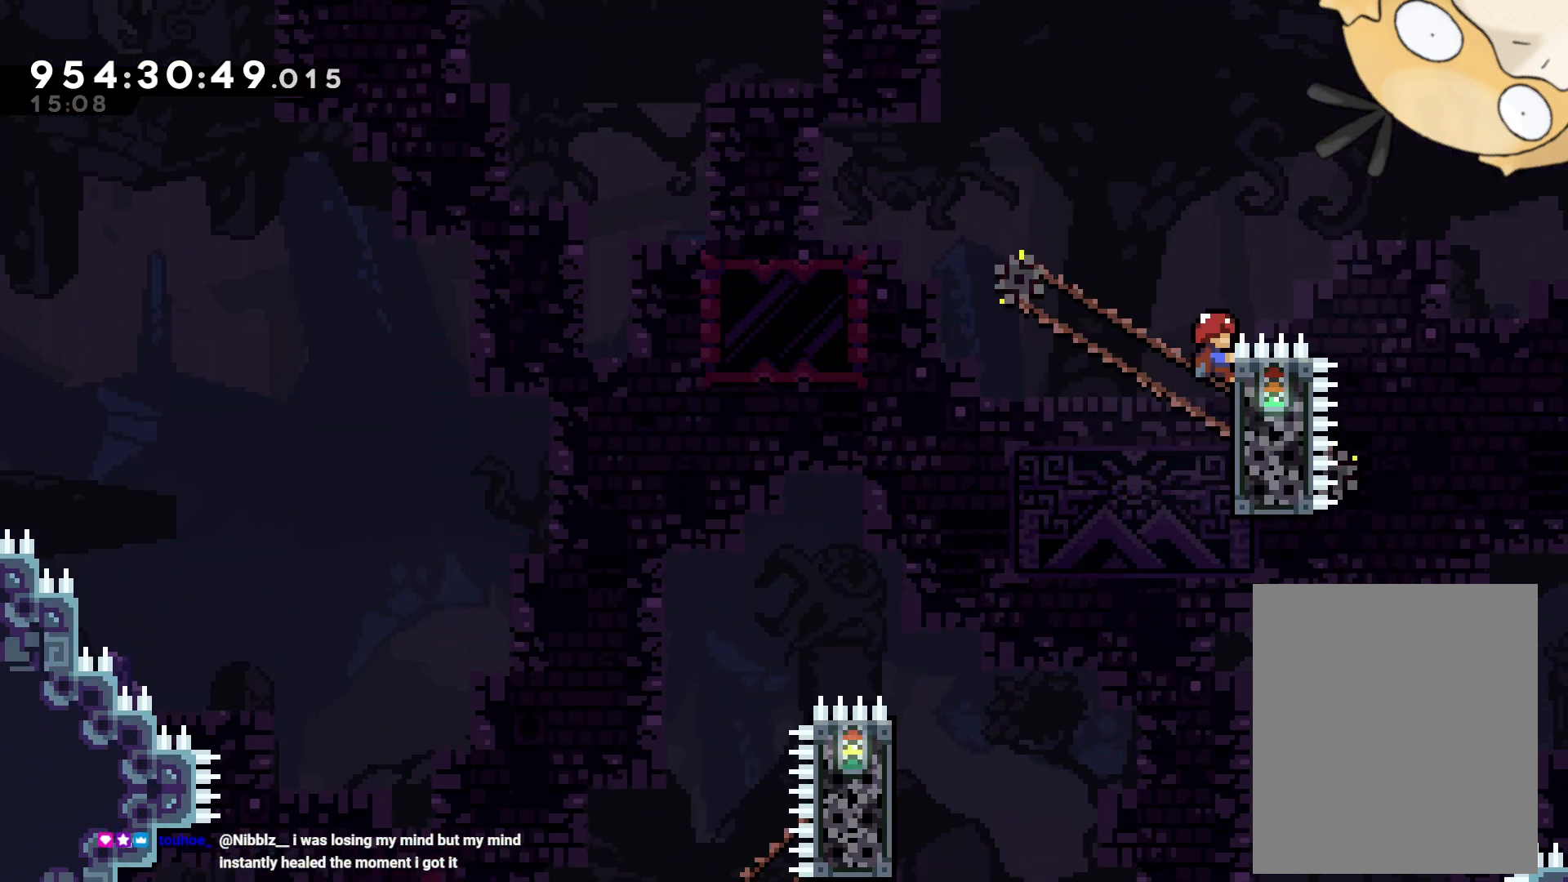
{"dt_ms": 500, "buttons": ["B", "L2", "DPAD_RIGHT"], "left_stick": "center", "right_stick": "center"}
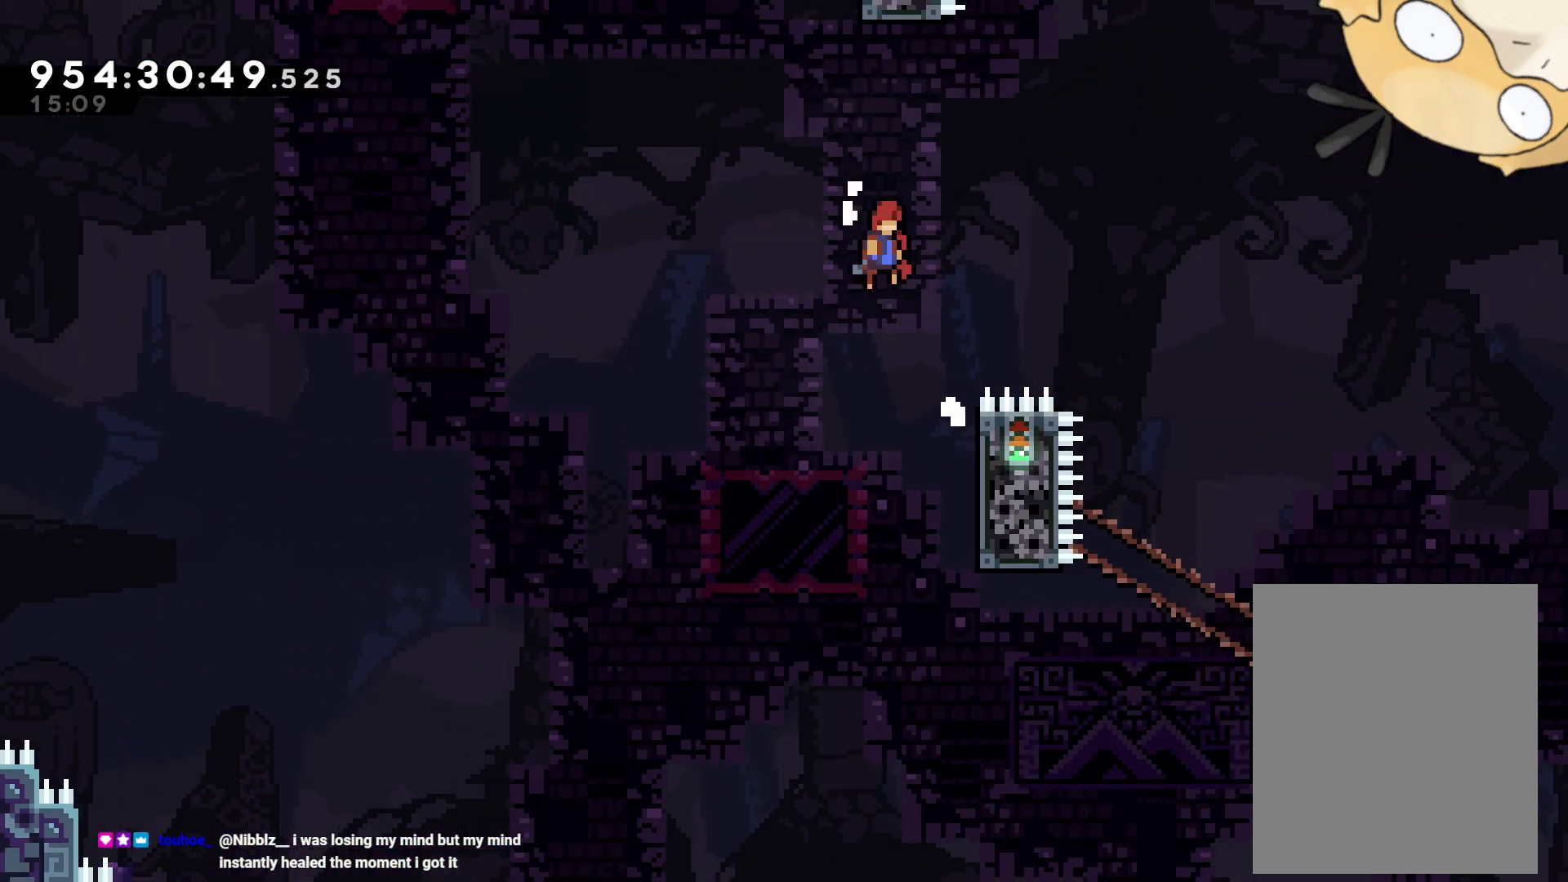
{"dt_ms": 500, "buttons": ["B", "DPAD_UP"], "left_stick": "center", "right_stick": "center", "events": [[167, "DPAD_RIGHT", "up"], [183, "DPAD_UP", "down"], [200, "L2", "up"], [217, "DPAD_LEFT", "down"], [283, "DPAD_UP", "up"], [417, "DPAD_UP", "down"], [467, "DPAD_LEFT", "up"]]}
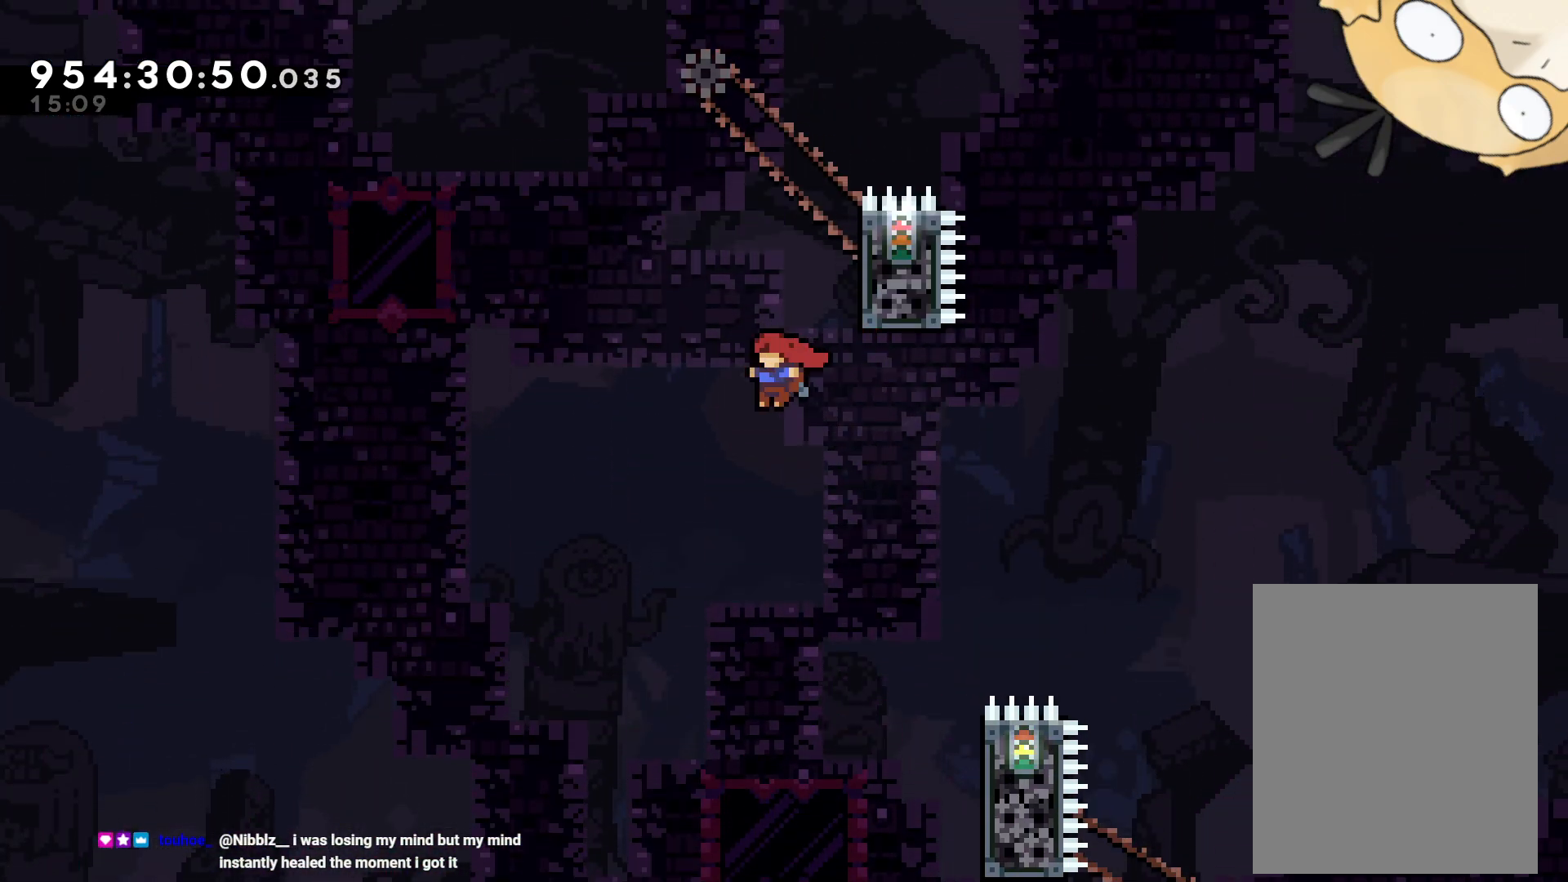
{"dt_ms": 500, "buttons": ["DPAD_RIGHT"], "left_stick": "center", "right_stick": "center", "events": [[33, "Y", "down"], [67, "right_stick", "left"], [117, "B", "up"], [117, "right_stick", "center"], [133, "DPAD_UP", "up"], [200, "Y", "up"], [400, "DPAD_RIGHT", "down"]]}
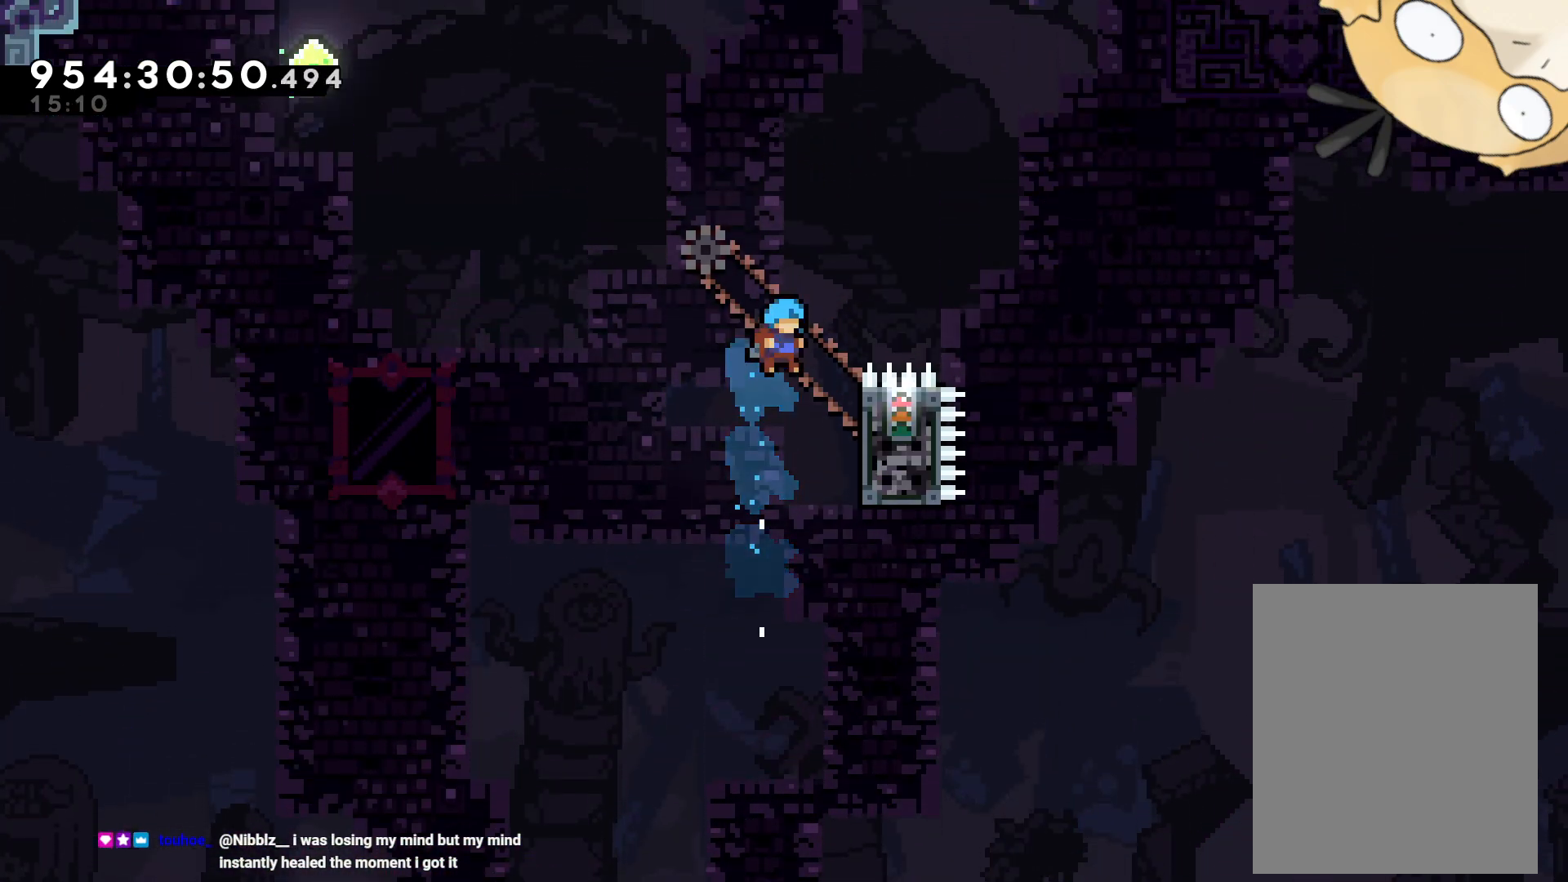
{"dt_ms": 500, "buttons": ["L2", "DPAD_UP", "DPAD_LEFT"], "left_stick": "center", "right_stick": "center", "events": [[67, "L2", "down"], [150, "DPAD_UP", "down"], [267, "DPAD_RIGHT", "up"], [500, "DPAD_LEFT", "down"]]}
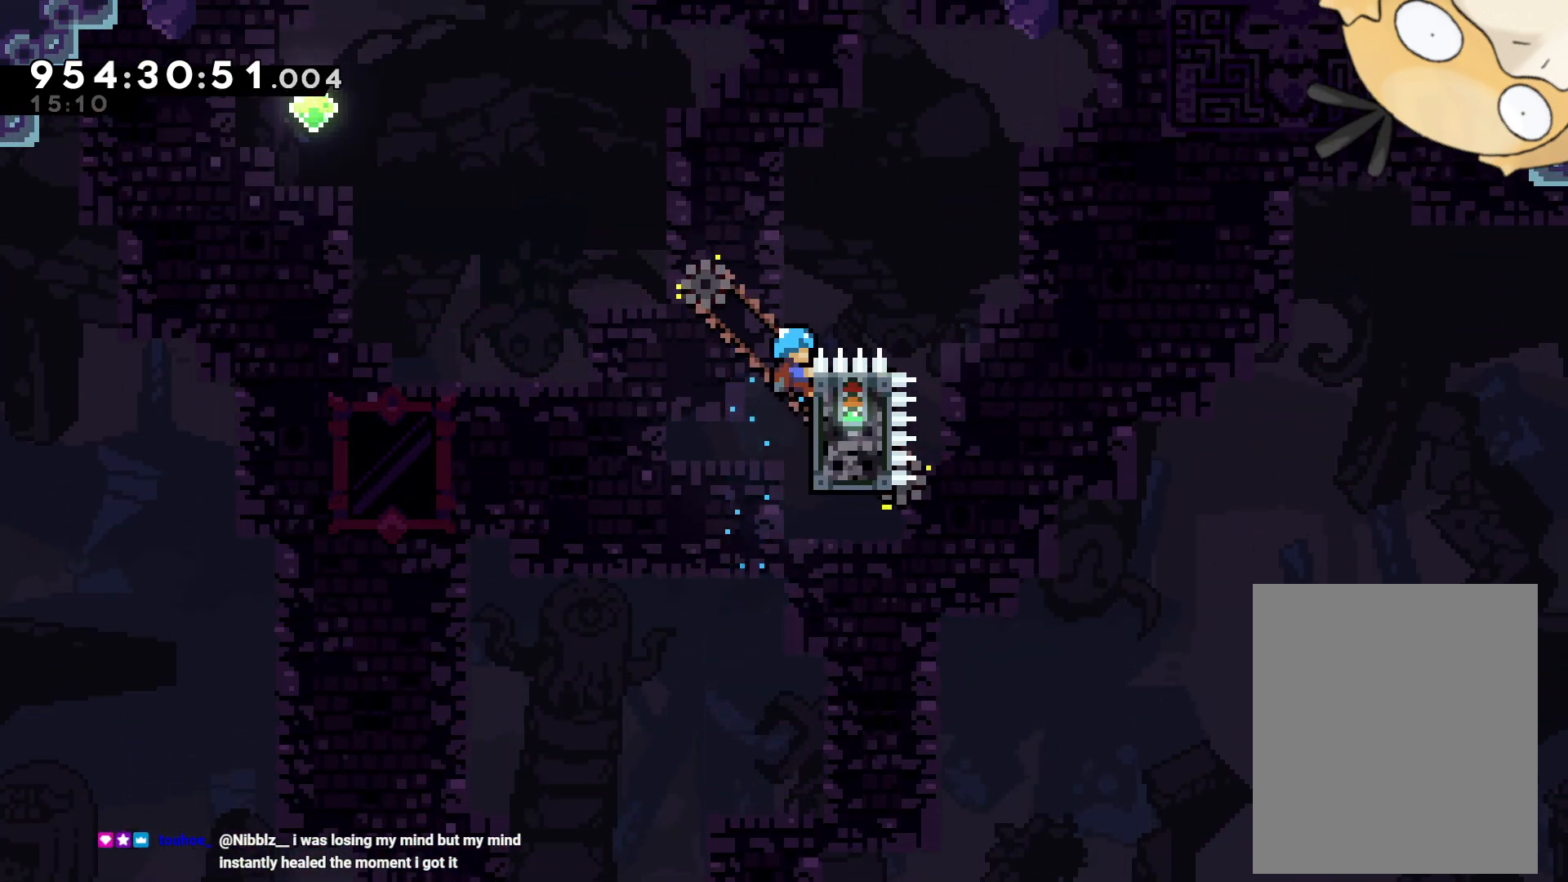
{"dt_ms": 500, "buttons": ["L2", "DPAD_LEFT"], "left_stick": "center", "right_stick": "center", "events": [[50, "DPAD_UP", "up"], [267, "B", "down"], [367, "B", "up"]]}
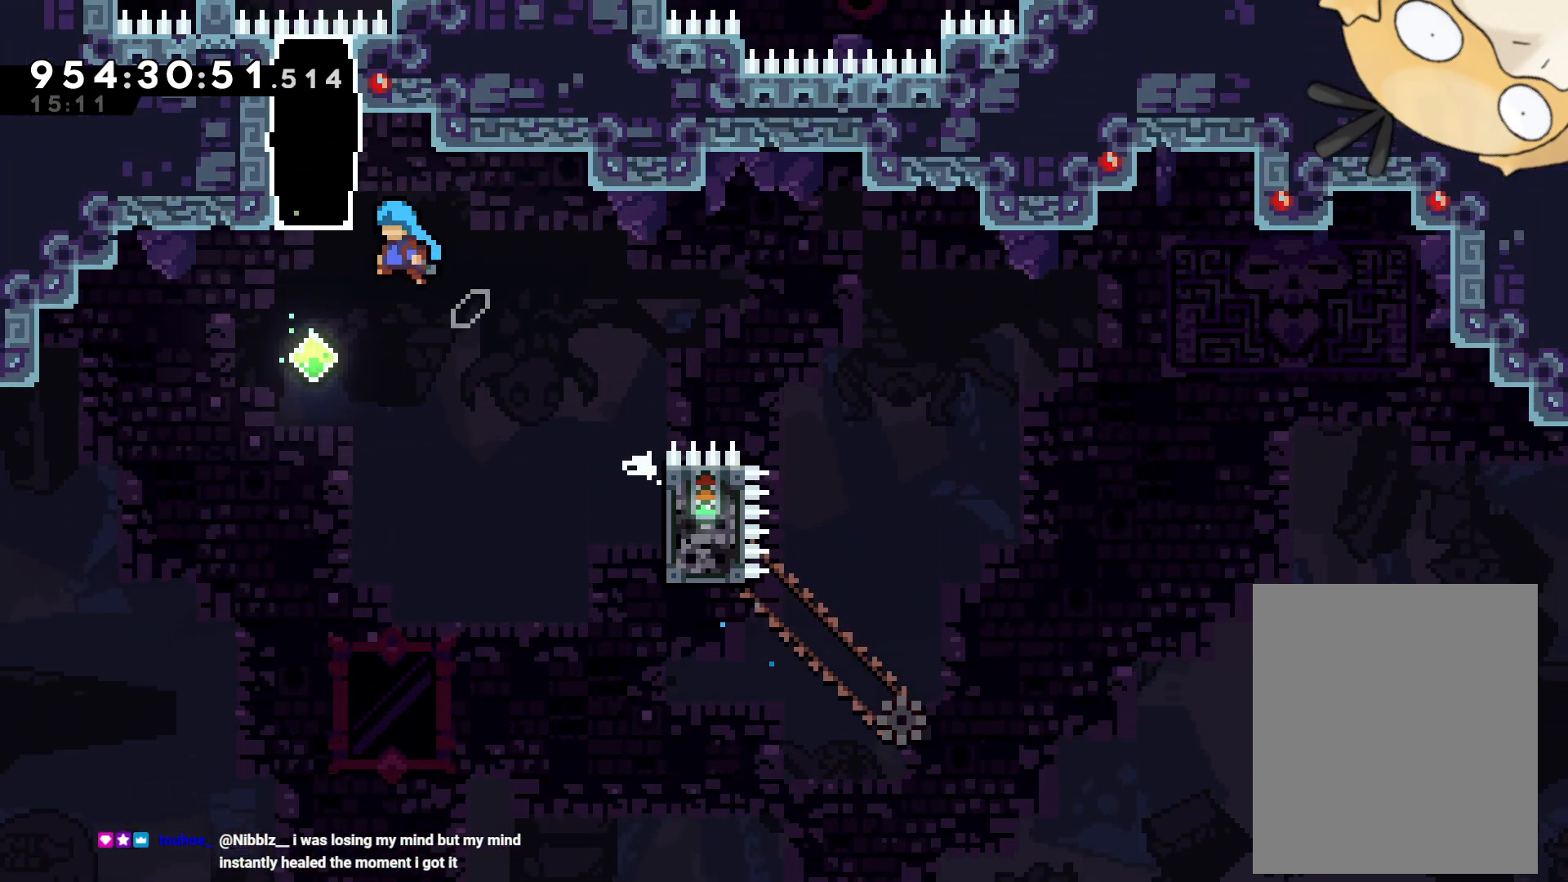
{"dt_ms": 500, "buttons": ["DPAD_LEFT"], "left_stick": "center", "right_stick": "center", "events": [[67, "DPAD_LEFT", "up"], [117, "L2", "up"], [167, "DPAD_RIGHT", "down"], [283, "DPAD_DOWN", "down"], [300, "DPAD_DOWN", "up"], [333, "DPAD_LEFT", "down"], [333, "DPAD_RIGHT", "up"], [333, "DPAD_UP", "down"], [383, "DPAD_UP", "up"]]}
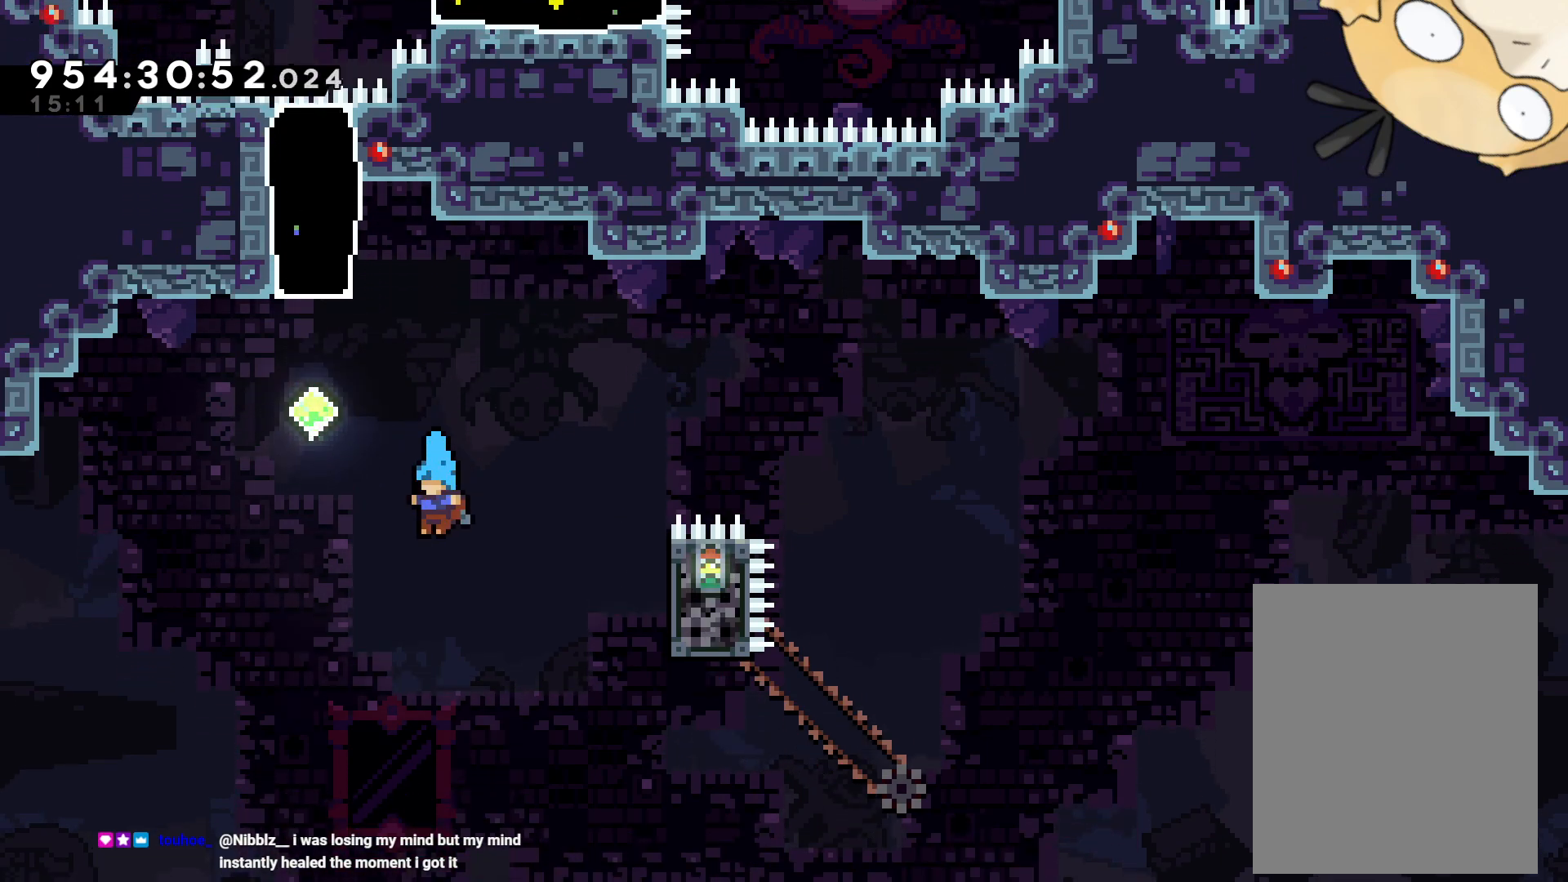
{"dt_ms": 500, "buttons": ["A"], "left_stick": "center", "right_stick": "center", "events": [[117, "DPAD_LEFT", "up"], [183, "DPAD_DOWN", "down"], [300, "DPAD_DOWN", "up"], [317, "A", "down"], [400, "A", "up"], [467, "A", "down"]]}
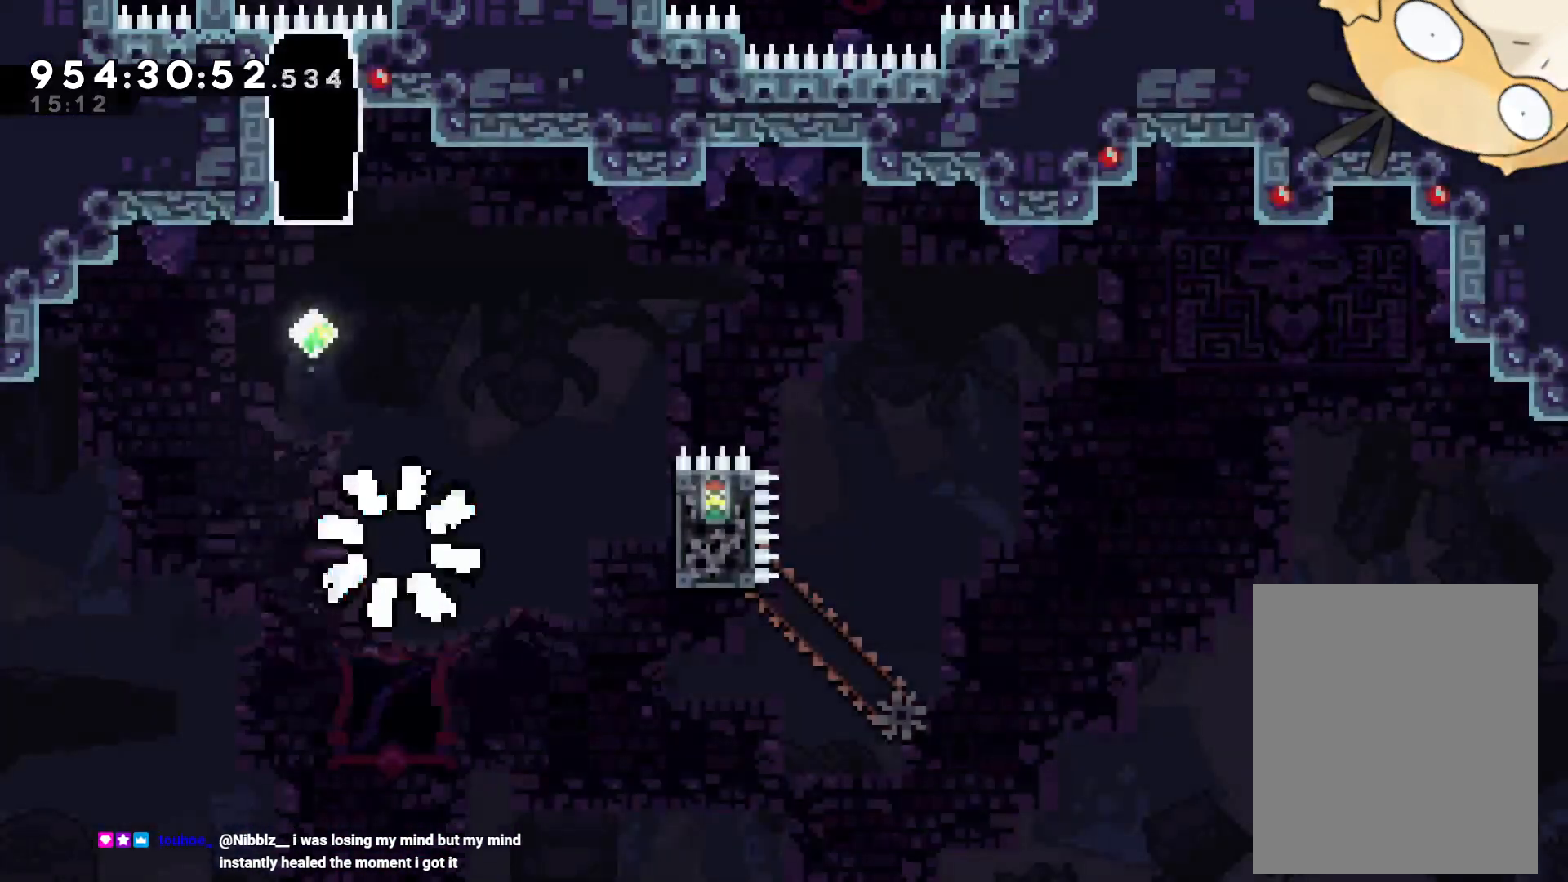
{"dt_ms": 500, "buttons": [], "left_stick": "center", "right_stick": "center", "events": [[50, "A", "up"], [83, "A", "down"], [183, "A", "up"]]}
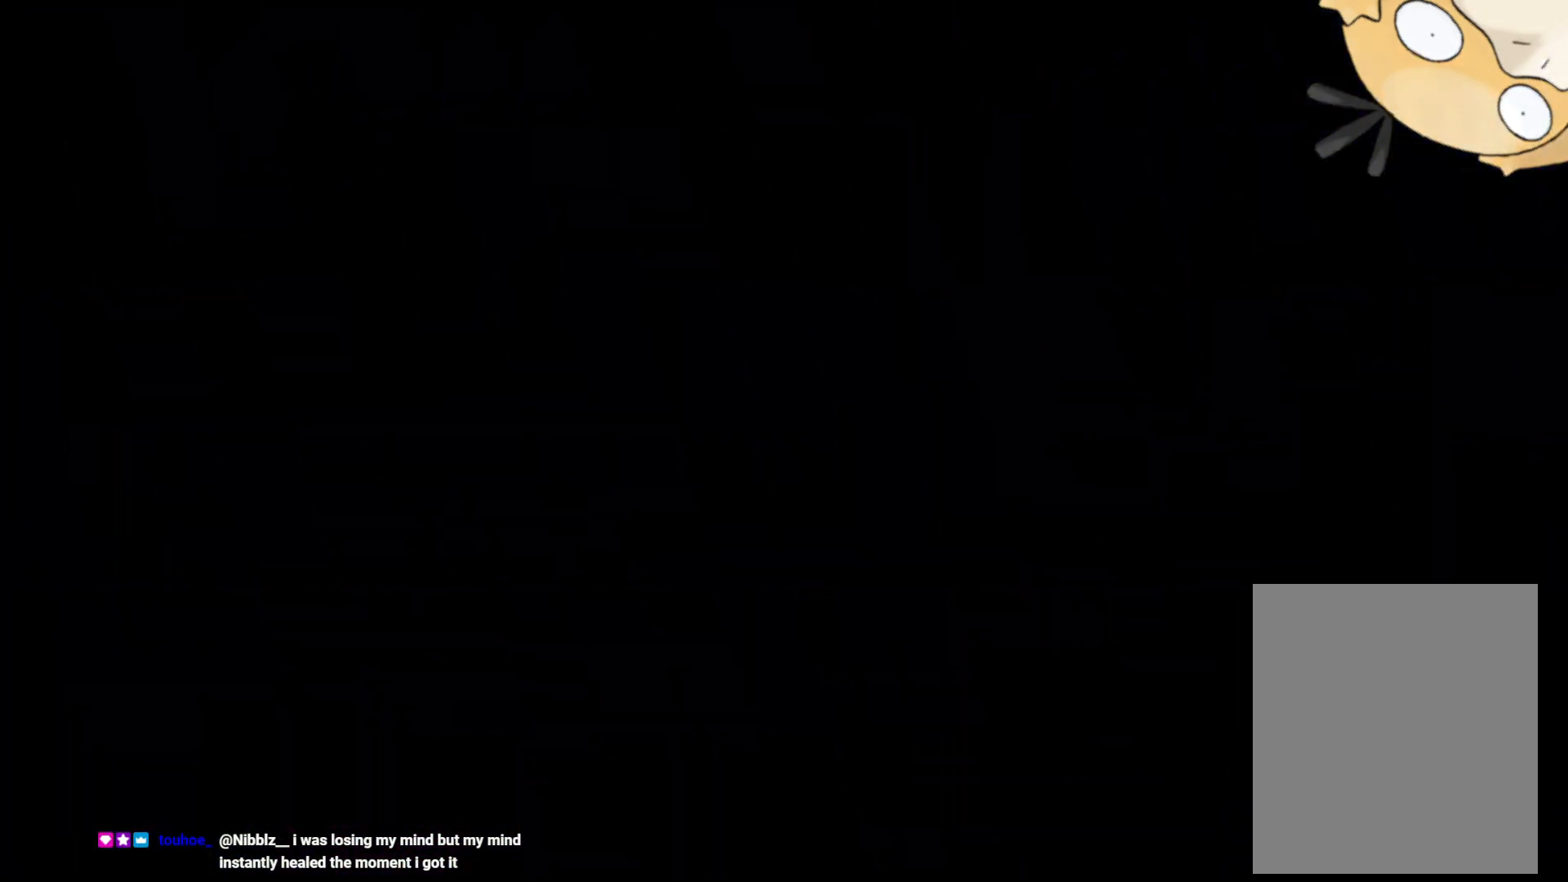
{"dt_ms": 500, "buttons": [], "left_stick": "center", "right_stick": "center", "events": []}
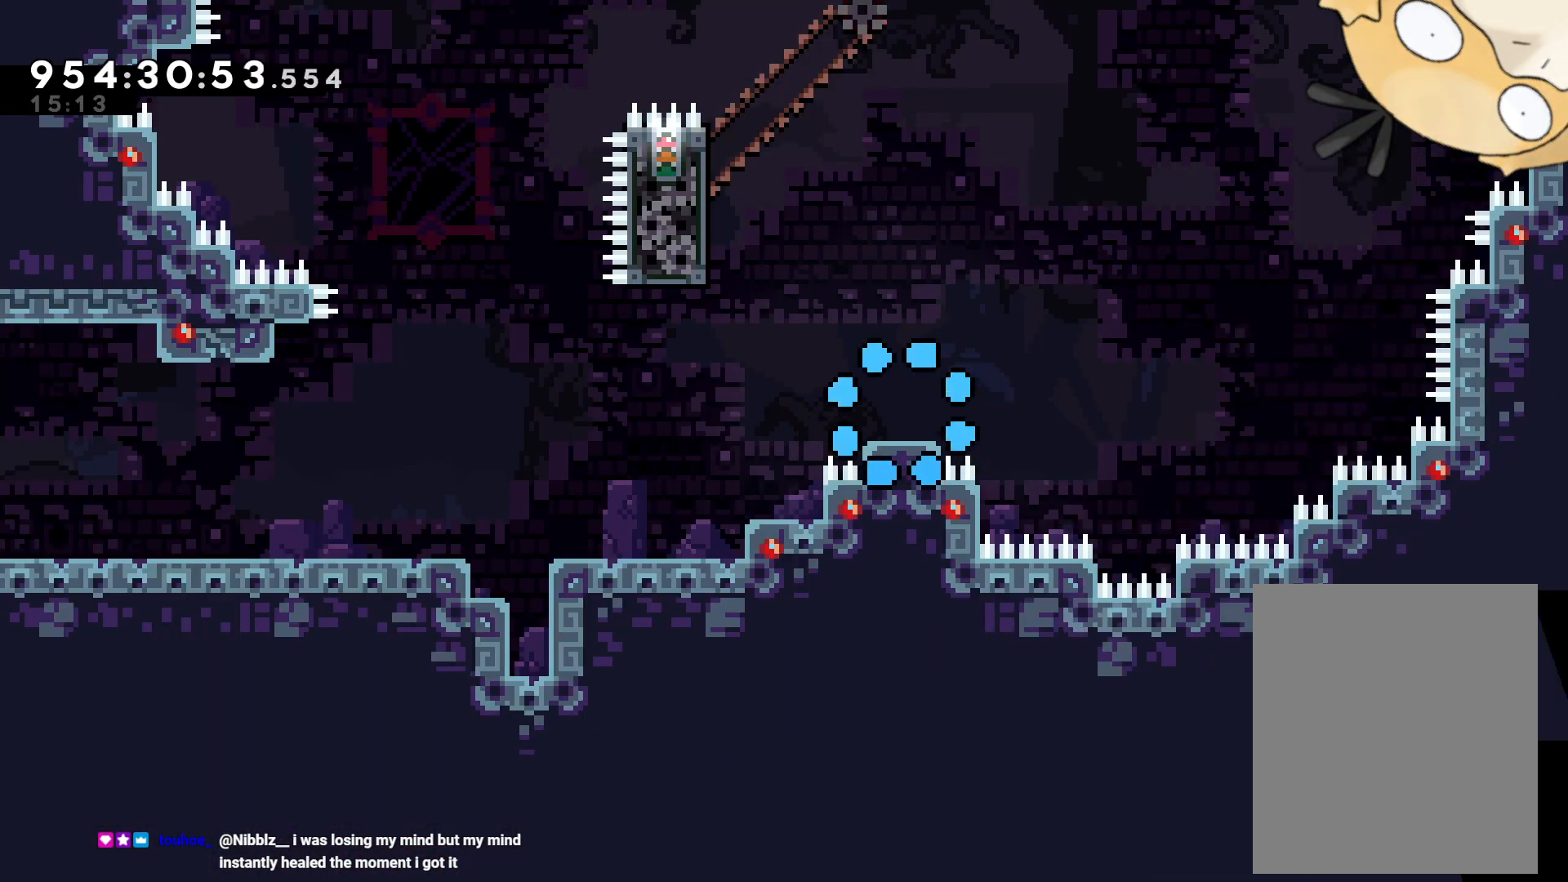
{"dt_ms": 500, "buttons": [], "left_stick": "center", "right_stick": "center", "events": []}
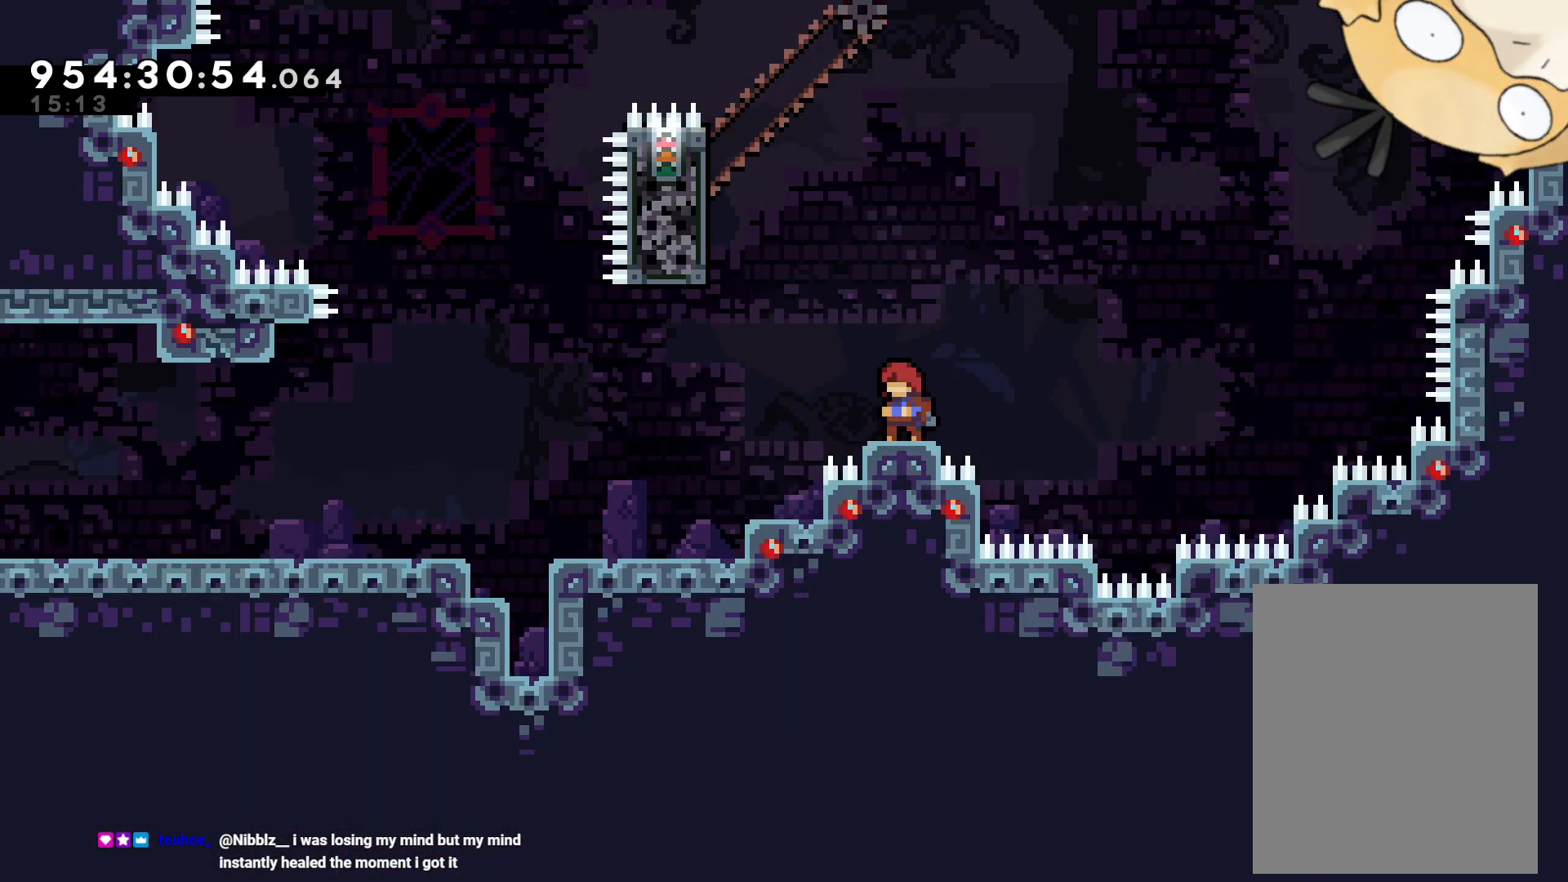
{"dt_ms": 500, "buttons": ["L2", "DPAD_UP", "DPAD_LEFT"], "left_stick": "center", "right_stick": "center", "events": [[50, "DPAD_LEFT", "down"], [167, "B", "down"], [350, "L2", "down"], [433, "DPAD_UP", "down"], [500, "B", "up"]]}
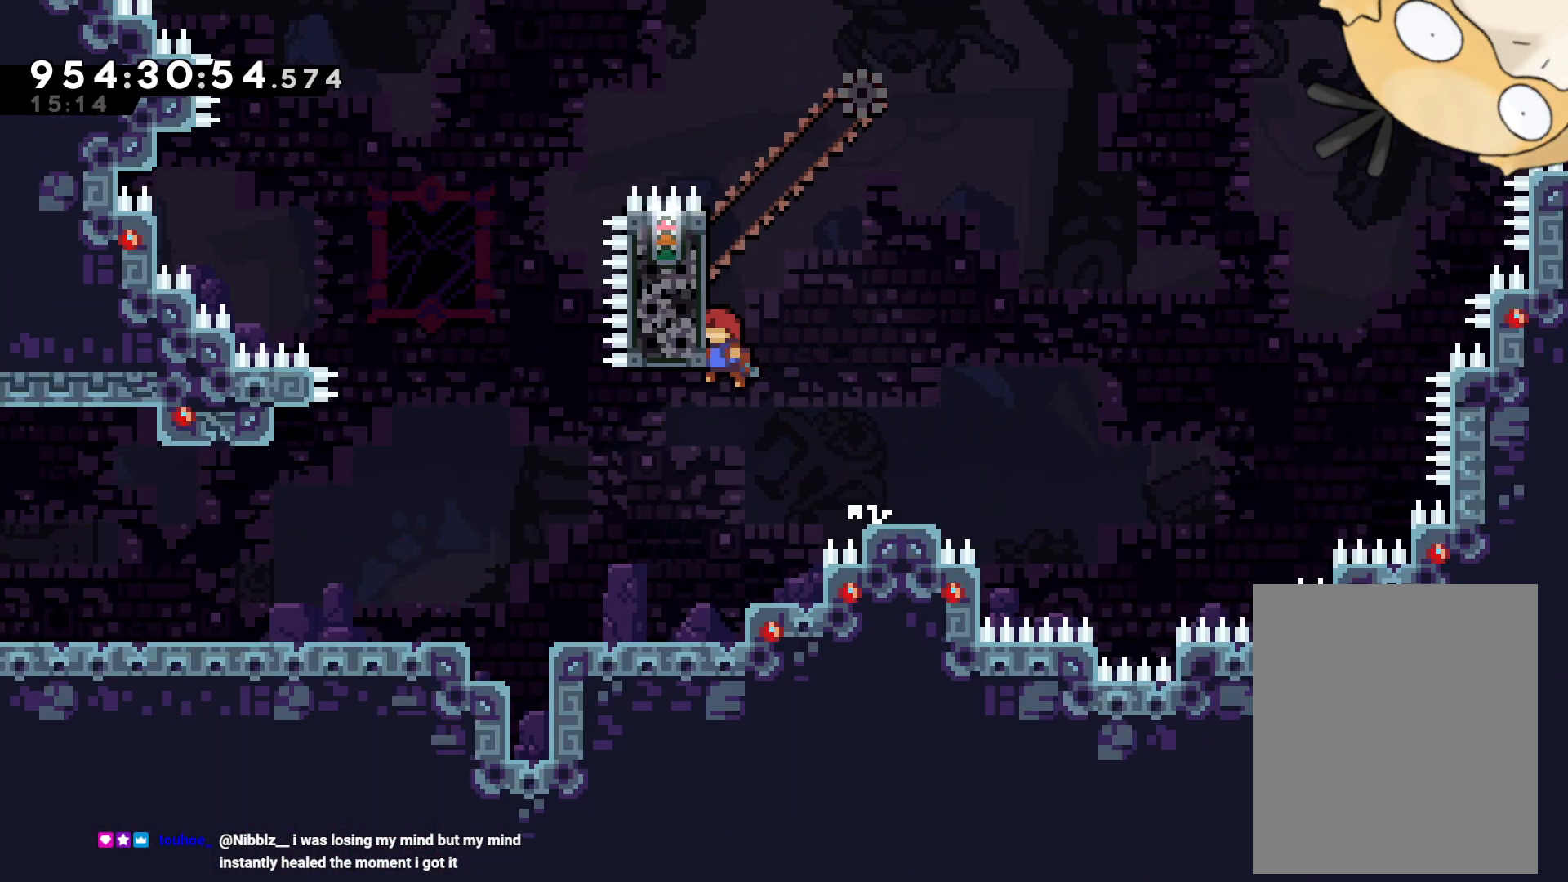
{"dt_ms": 500, "buttons": ["L2", "DPAD_RIGHT"], "left_stick": "center", "right_stick": "center", "events": [[50, "DPAD_LEFT", "up"], [500, "DPAD_RIGHT", "down"], [500, "DPAD_UP", "up"]]}
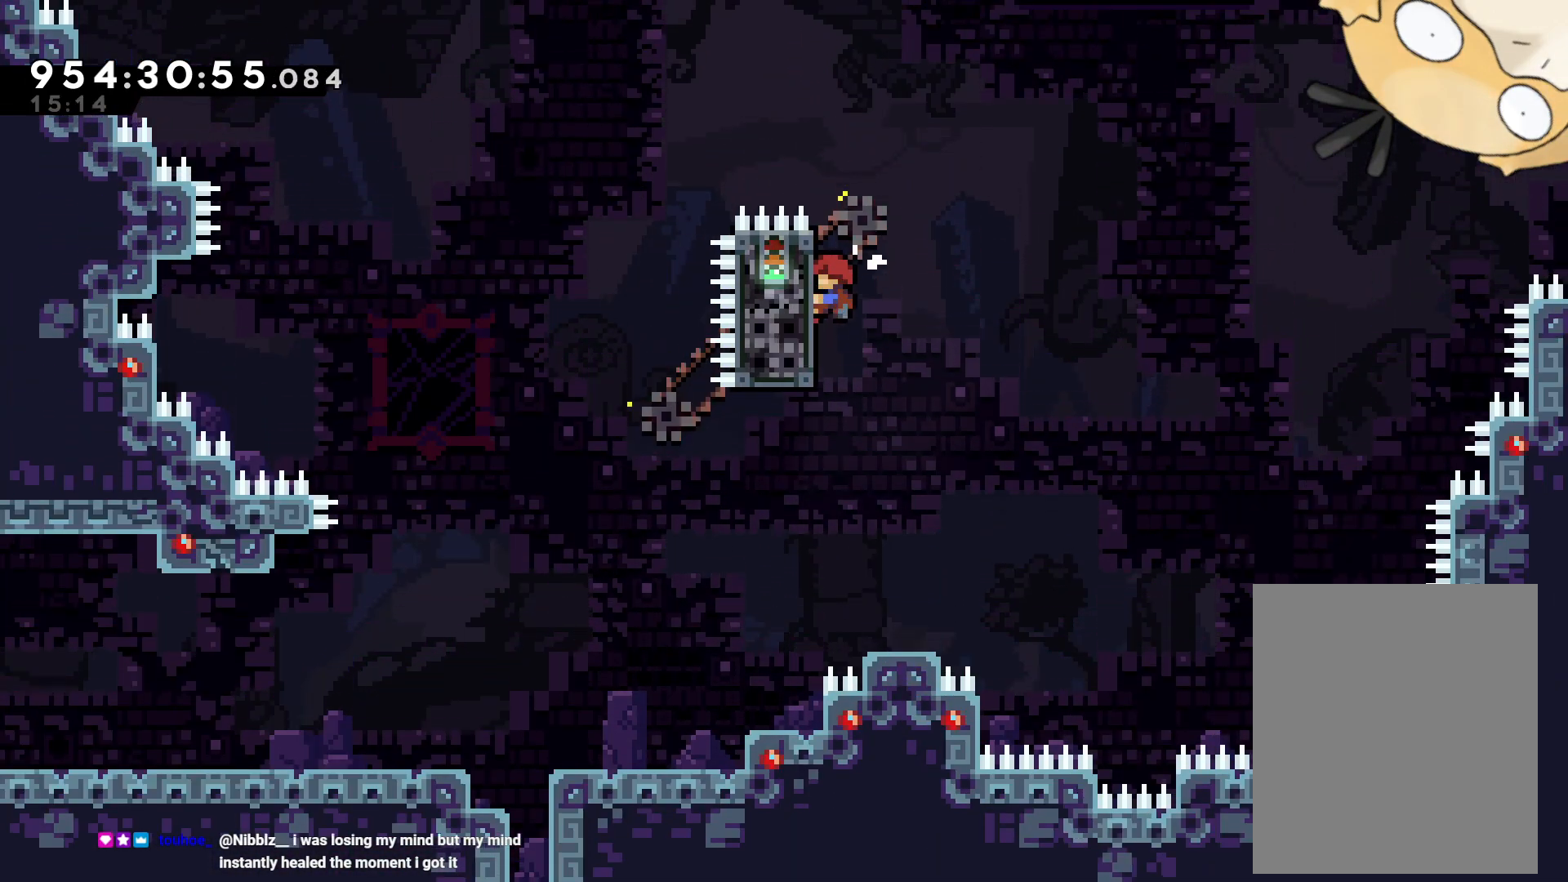
{"dt_ms": 500, "buttons": ["L2", "DPAD_RIGHT"], "left_stick": "center", "right_stick": "center"}
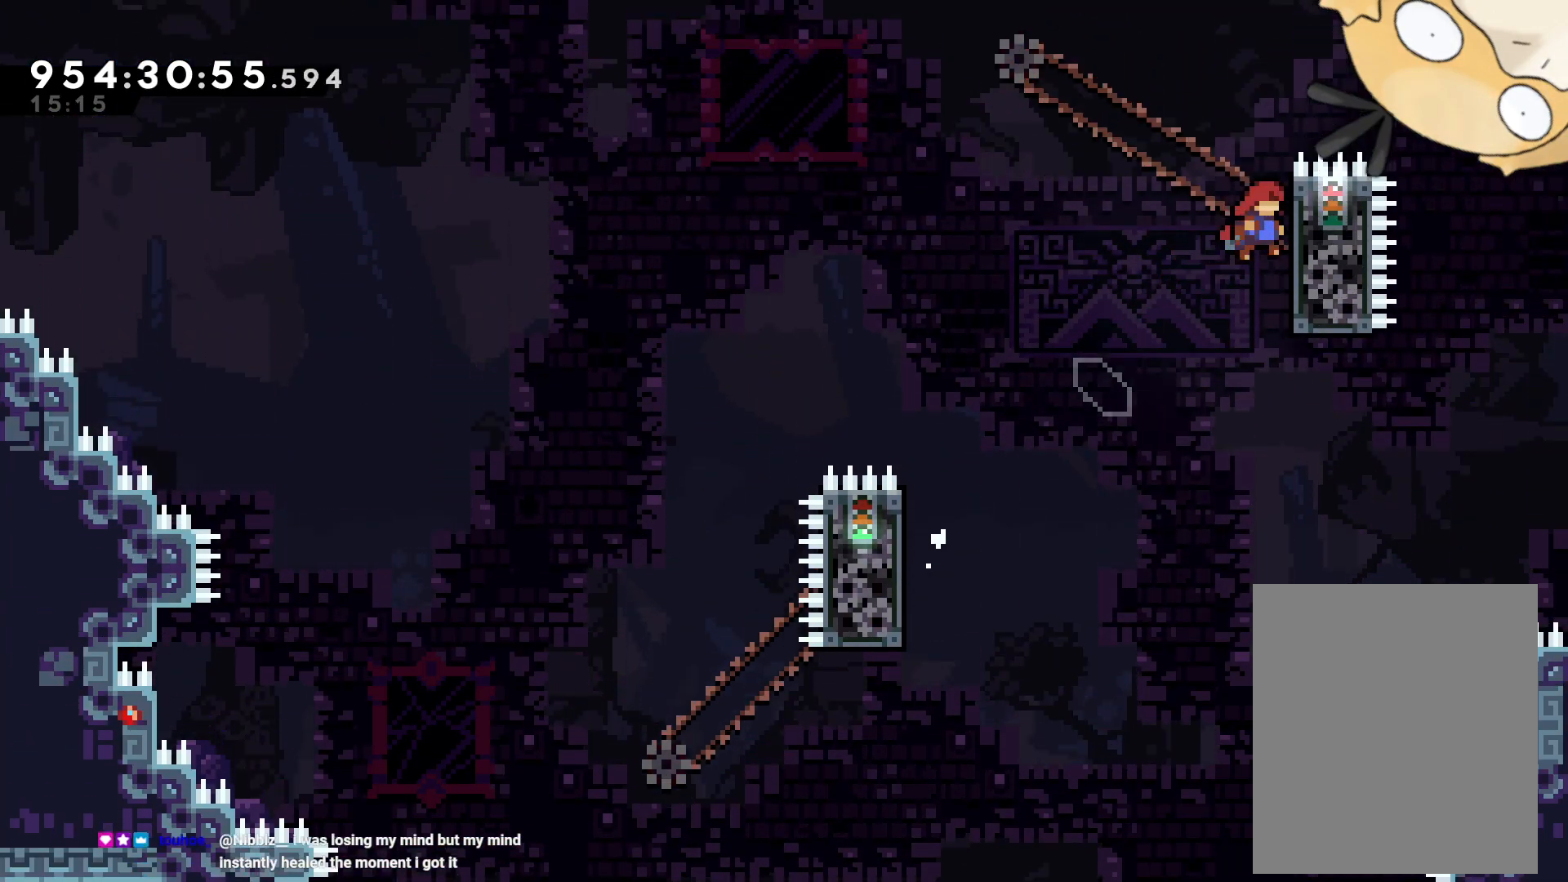
{"dt_ms": 500, "buttons": ["L2", "DPAD_UP"], "left_stick": "center", "right_stick": "center", "events": [[200, "DPAD_UP", "down"], [217, "DPAD_RIGHT", "up"]]}
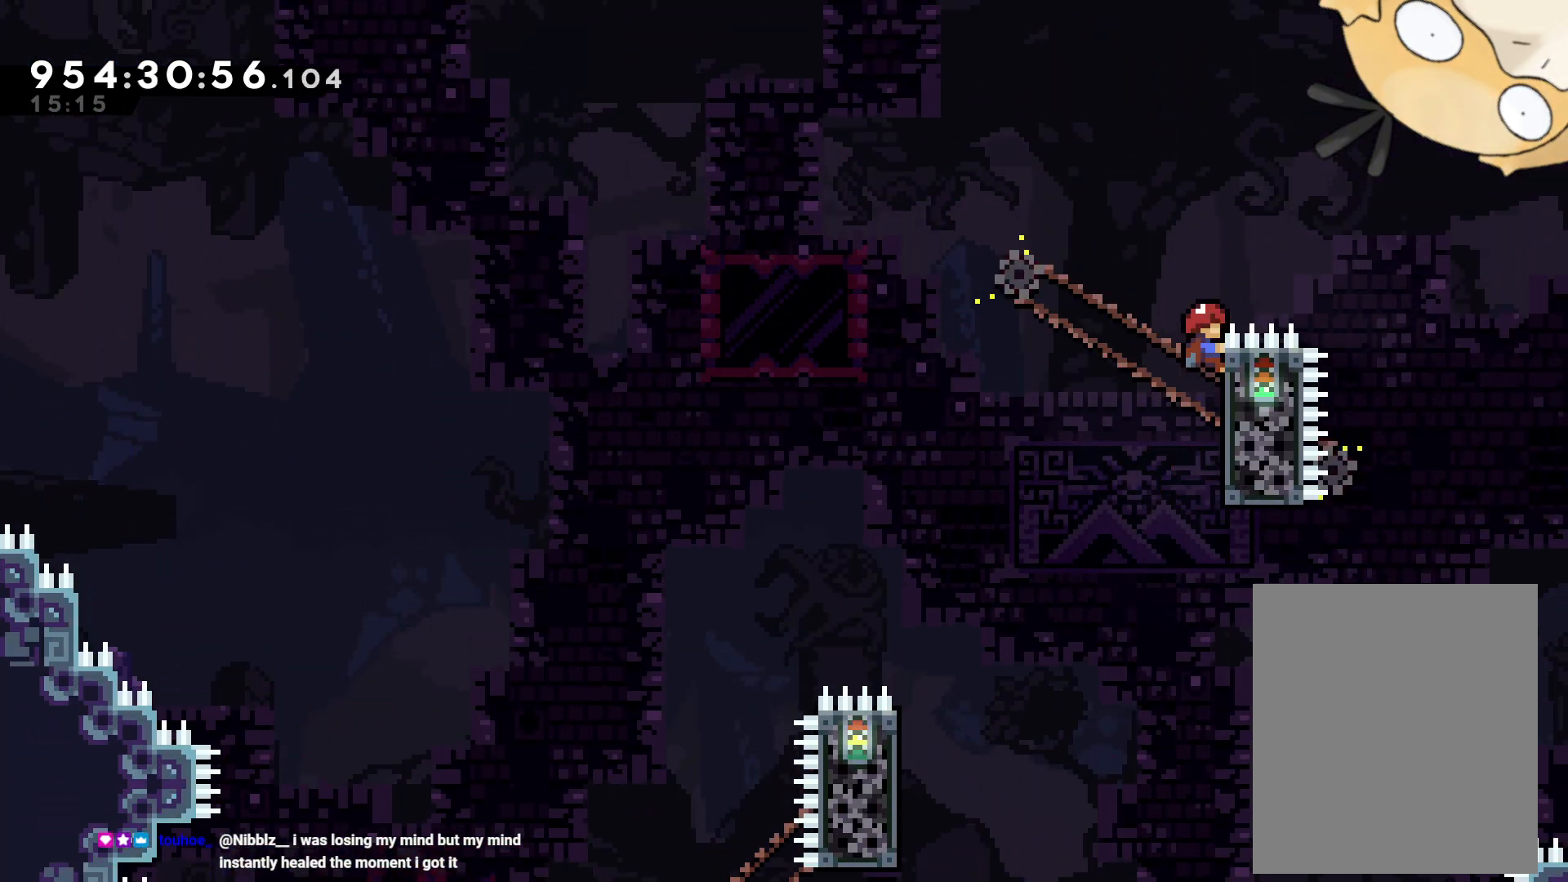
{"dt_ms": 500, "buttons": ["B", "L2", "DPAD_UP", "DPAD_LEFT"], "left_stick": "center", "right_stick": "center", "events": [[167, "DPAD_LEFT", "down"], [317, "B", "down"]]}
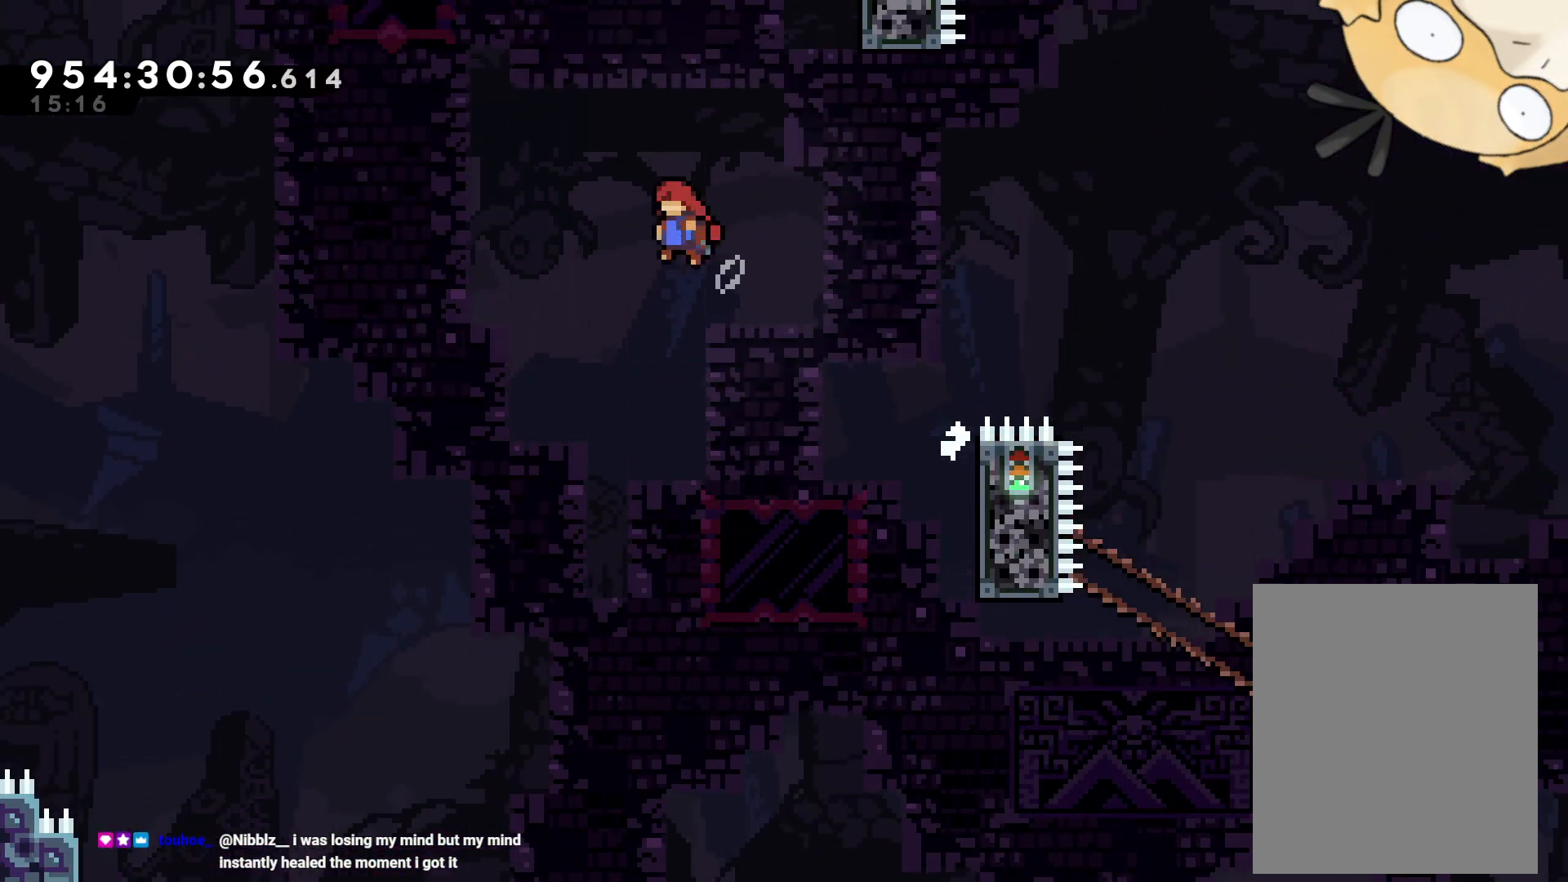
{"dt_ms": 500, "buttons": ["Y", "L2", "DPAD_RIGHT"], "left_stick": "center", "right_stick": "center", "events": [[50, "DPAD_UP", "up"], [83, "DPAD_UP", "down"], [317, "DPAD_LEFT", "up"], [383, "DPAD_RIGHT", "down"], [383, "DPAD_UP", "up"], [417, "Y", "down"], [450, "B", "up"]]}
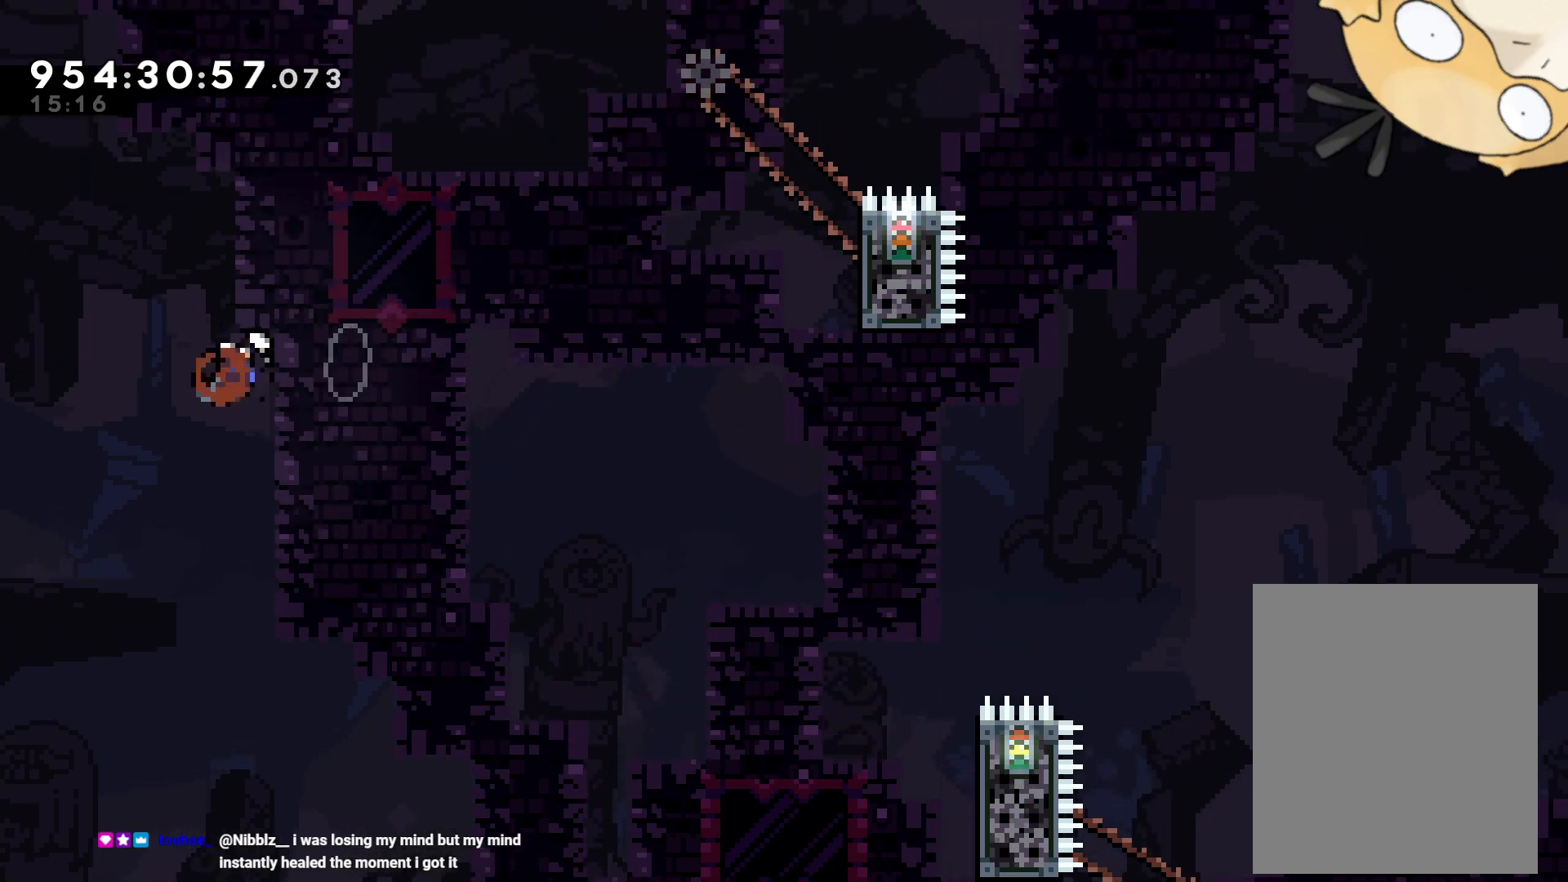
{"dt_ms": 500, "buttons": ["A"], "left_stick": "center", "right_stick": "center", "events": [[17, "DPAD_UP", "down"], [83, "DPAD_UP", "up"], [83, "Y", "up"], [117, "DPAD_RIGHT", "up"], [133, "L2", "up"], [217, "DPAD_DOWN", "down"], [317, "DPAD_DOWN", "up"], [367, "A", "down"], [433, "A", "up"], [500, "A", "down"]]}
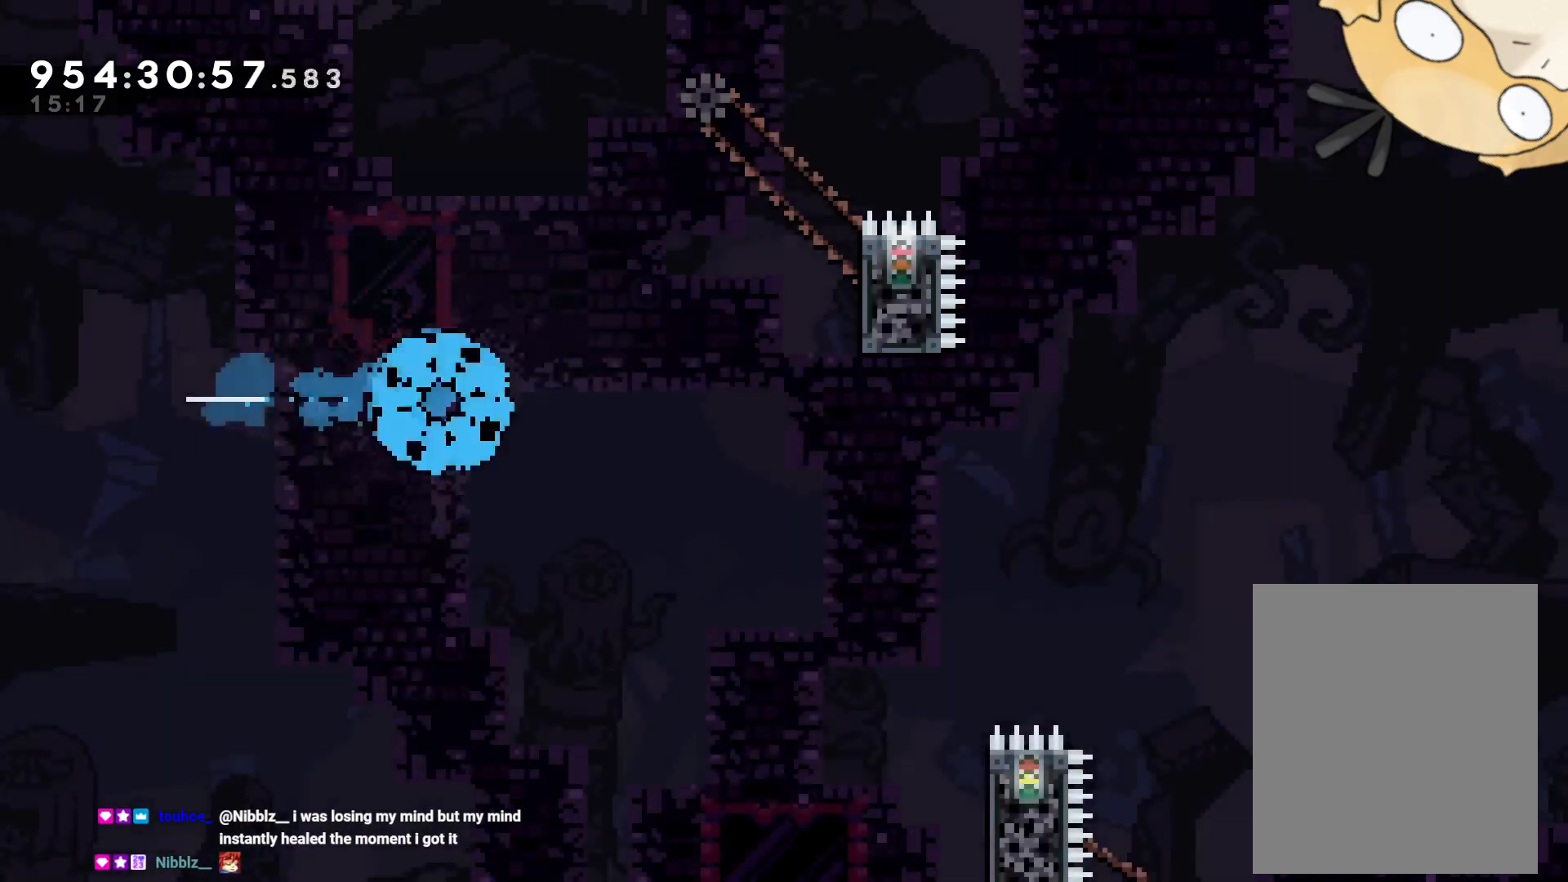
{"dt_ms": 500, "buttons": [], "left_stick": "center", "right_stick": "center", "events": [[83, "A", "up"], [117, "A", "down"], [217, "A", "up"]]}
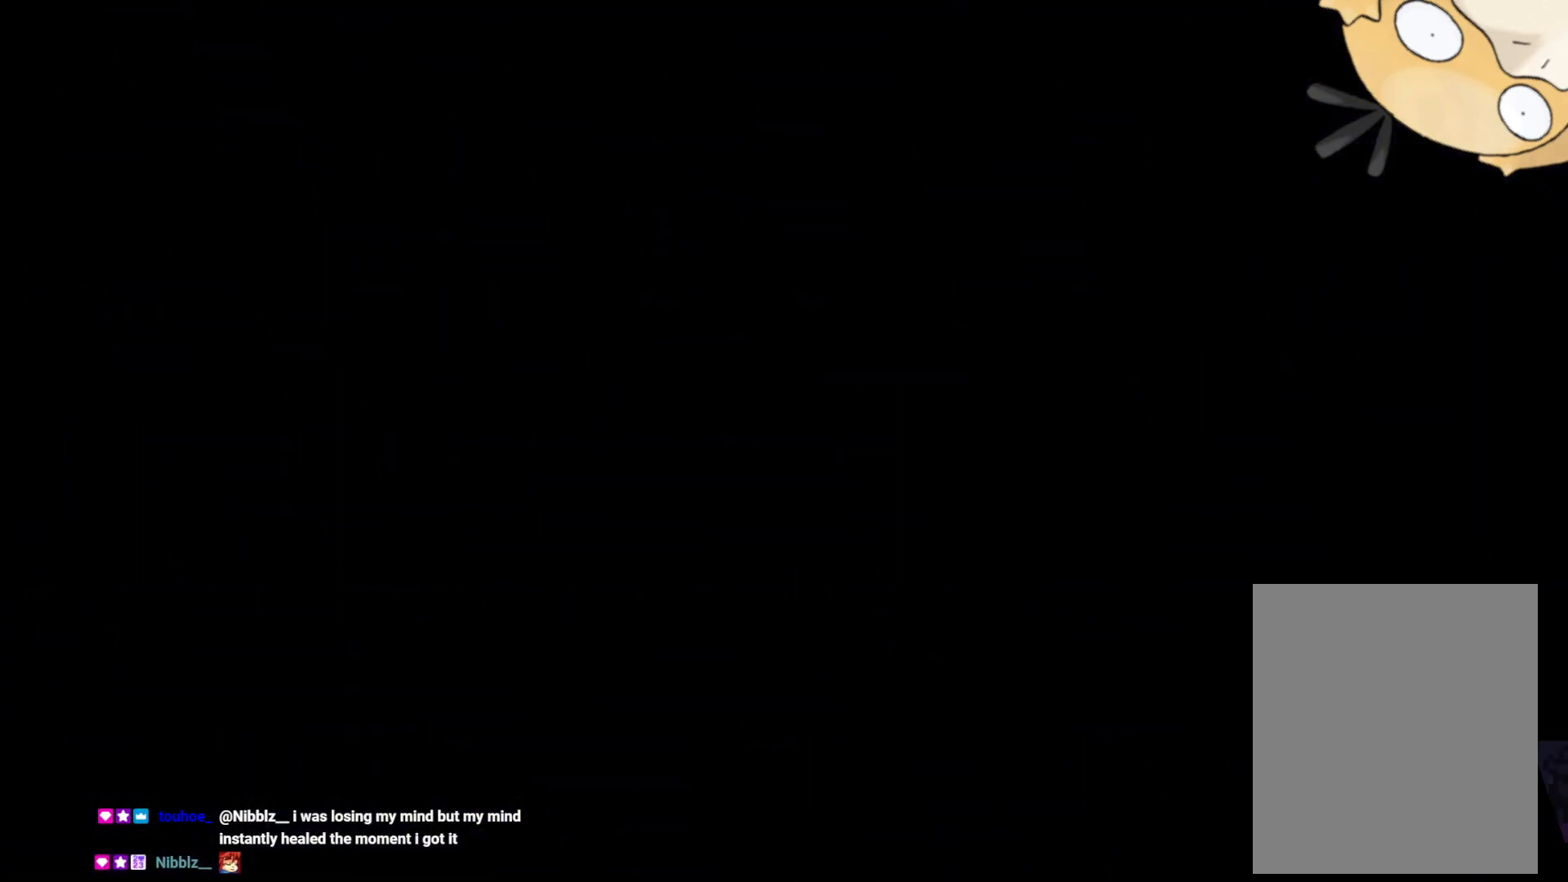
{"dt_ms": 500, "buttons": [], "left_stick": "center", "right_stick": "center", "events": []}
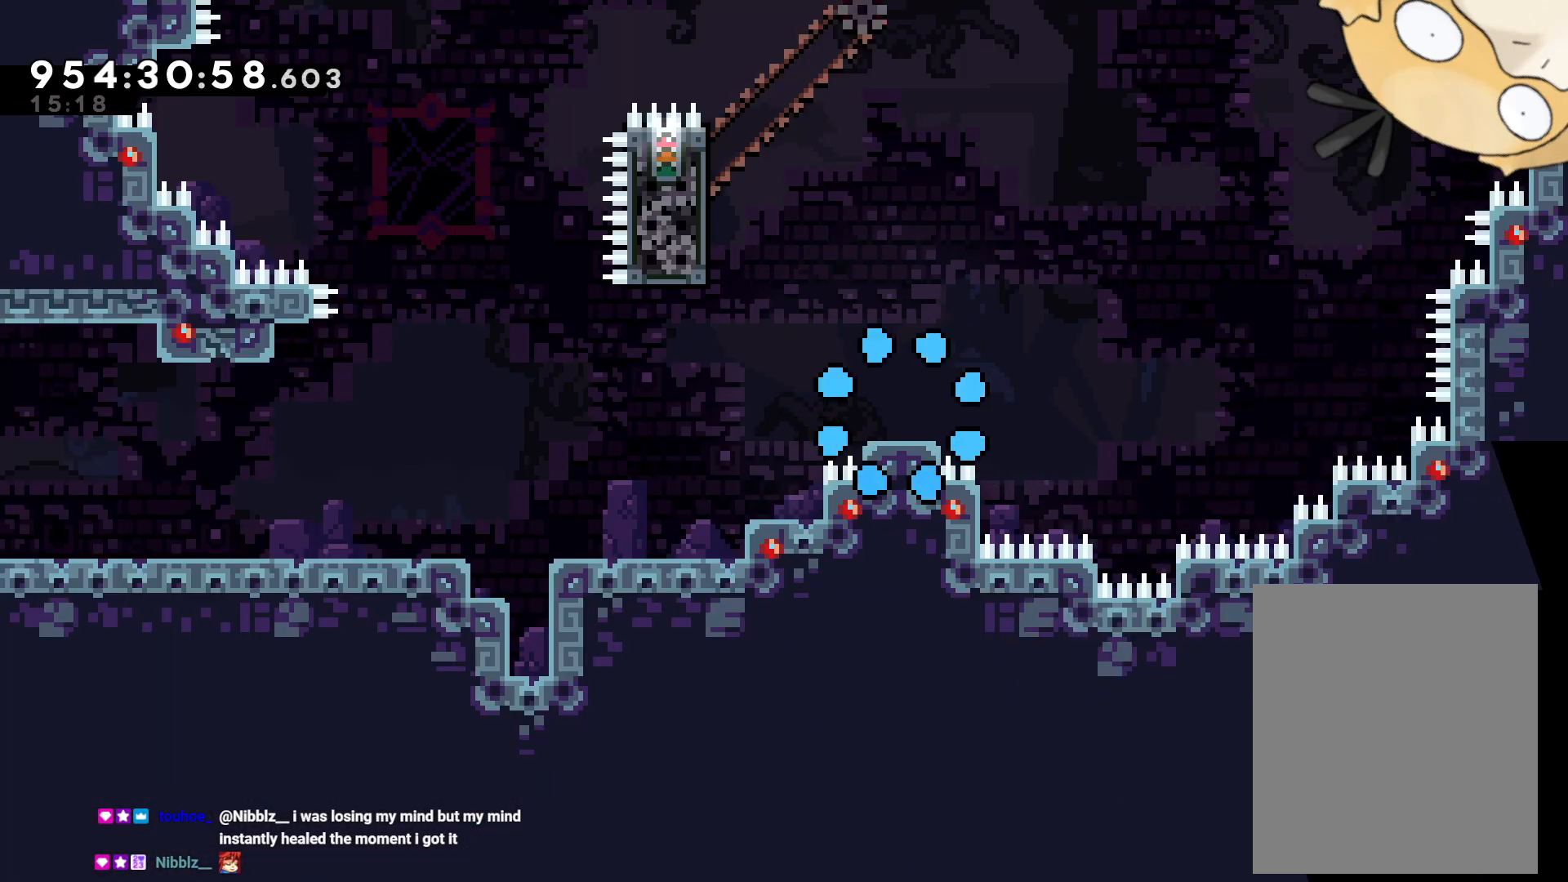
{"dt_ms": 500, "buttons": ["B", "DPAD_LEFT"], "left_stick": "center", "right_stick": "center", "events": [[367, "B", "down"], [383, "DPAD_LEFT", "down"]]}